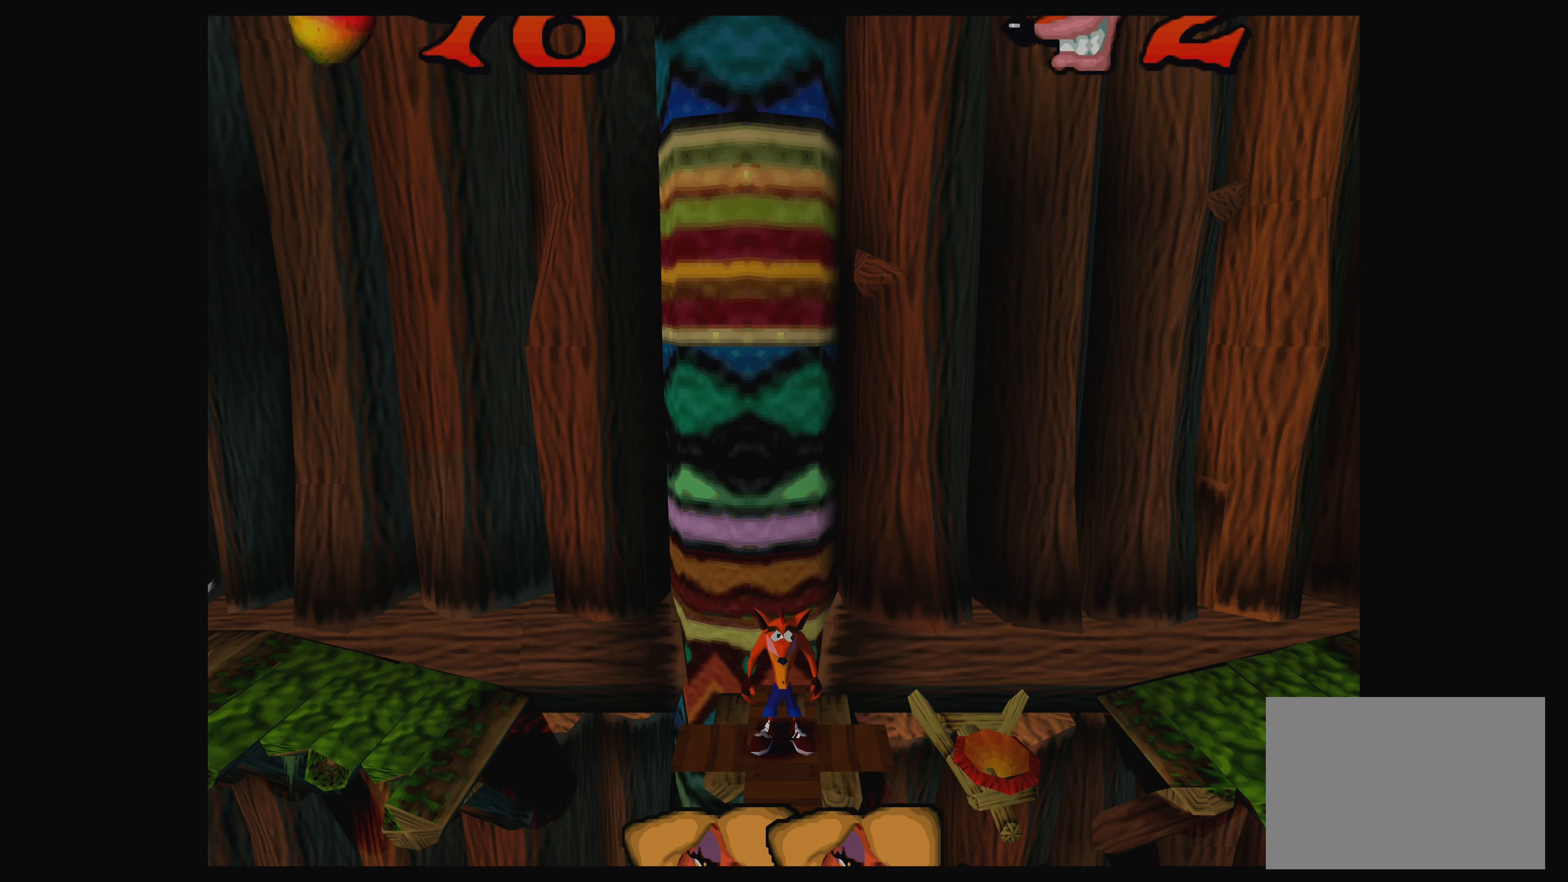
Gameplay with a controller (PlayStation layout); each line is a JSON object with the inputs held at the frame after it. "events" lists button and stick changes between this image and that frame as [ms after this image, input, new state], when the widget could be followed in between. Not read: L2 L3 R2 R3 right_stick.
{"buttons": [], "left_stick": "center", "events": []}
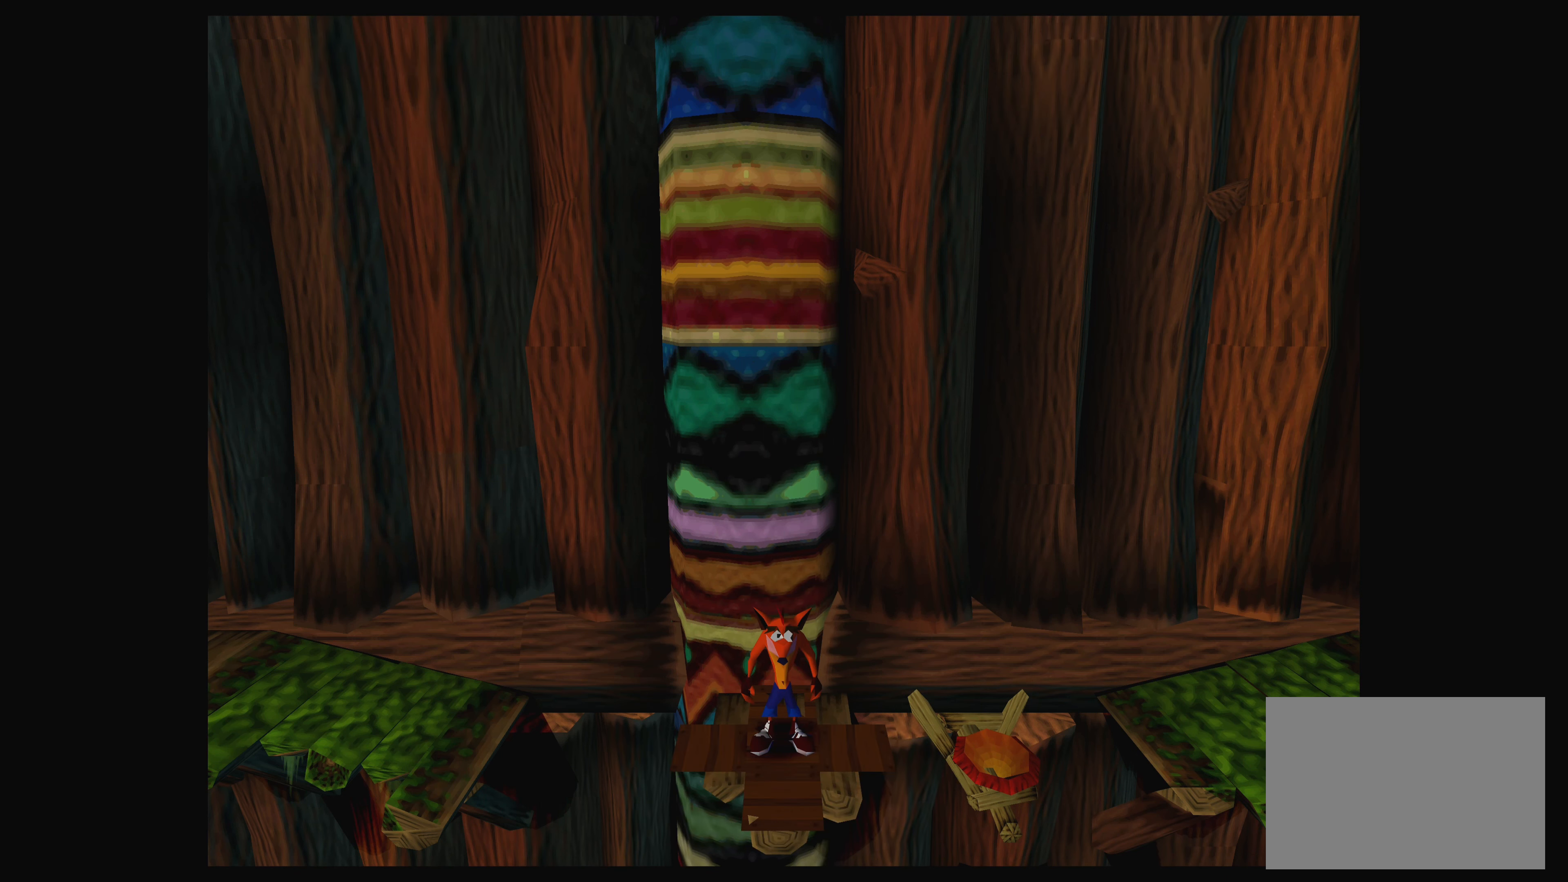
{"buttons": [], "left_stick": "center", "events": [[33, "DPAD_LEFT", "down"], [167, "DPAD_LEFT", "up"]]}
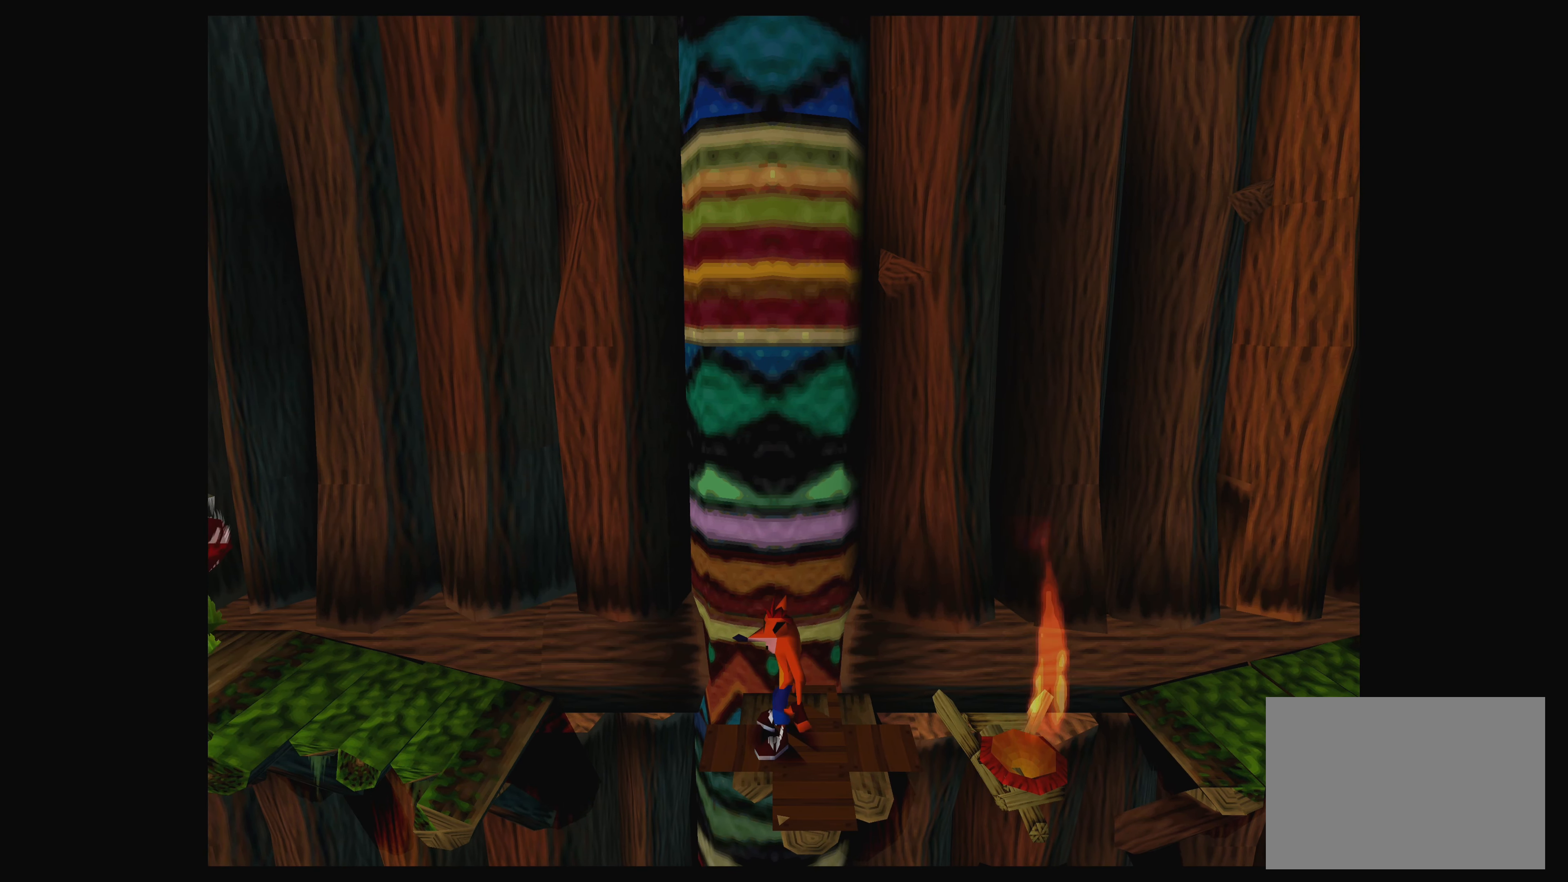
{"buttons": [], "left_stick": "center", "events": []}
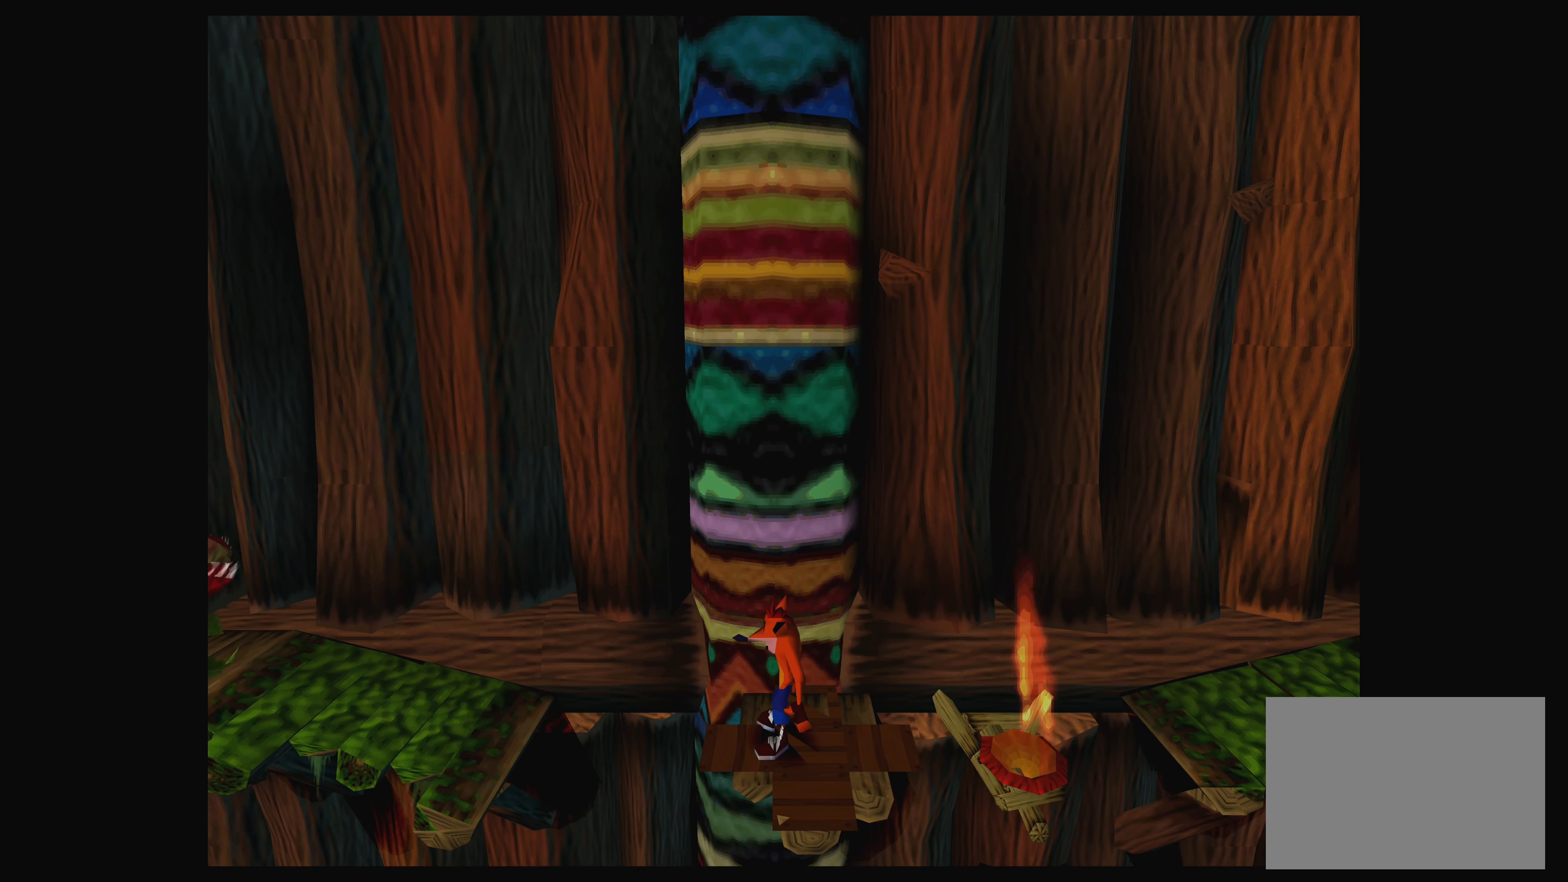
{"buttons": ["DPAD_RIGHT"], "left_stick": "center", "events": [[417, "DPAD_RIGHT", "down"]]}
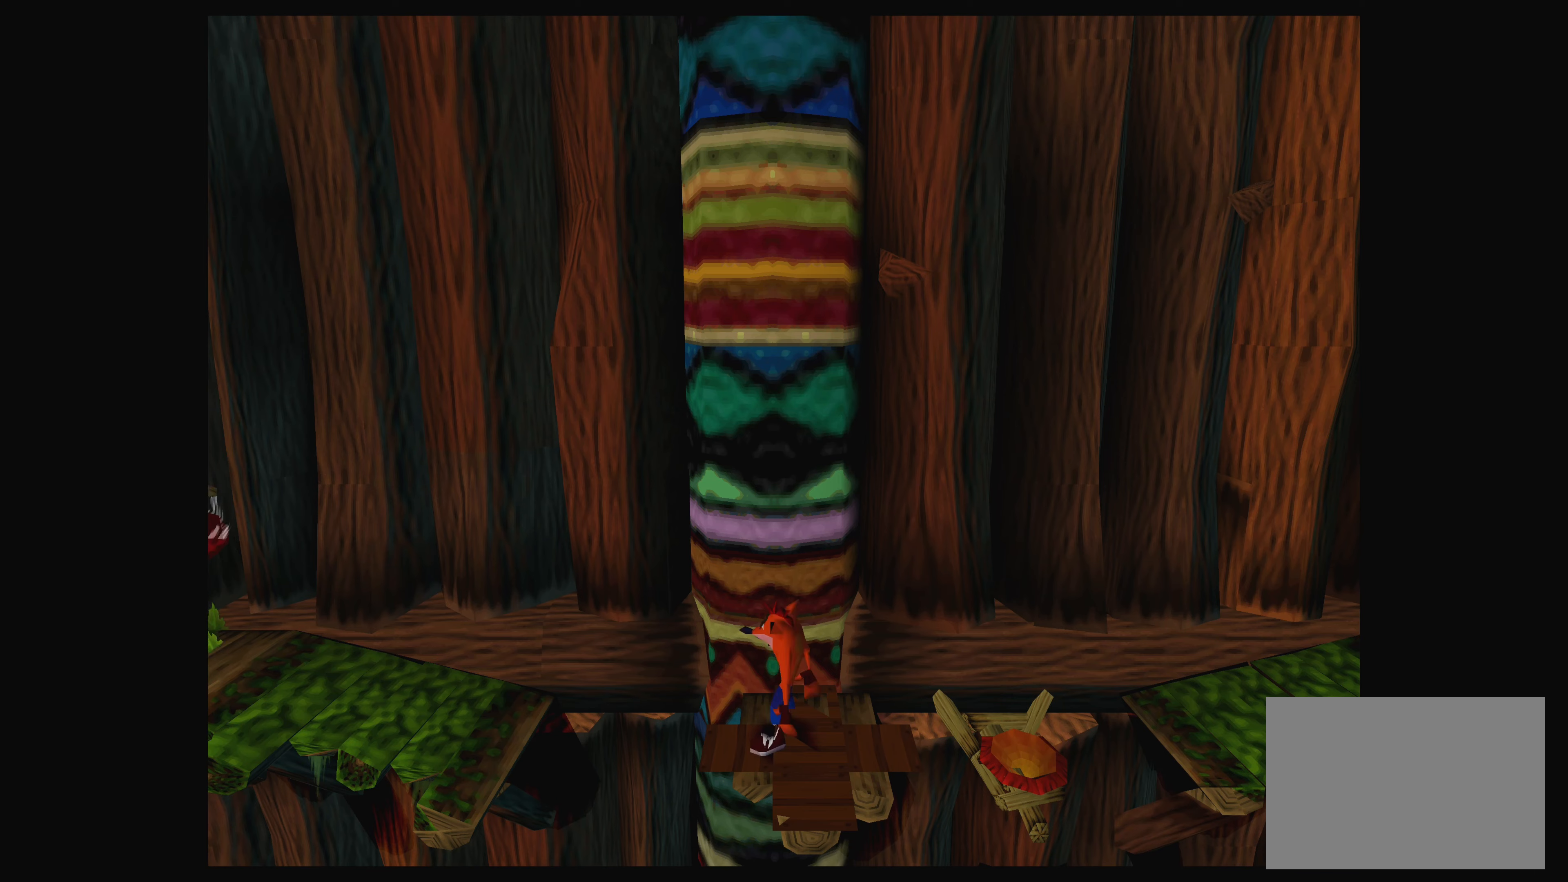
{"buttons": [], "left_stick": "center", "events": [[17, "DPAD_RIGHT", "up"]]}
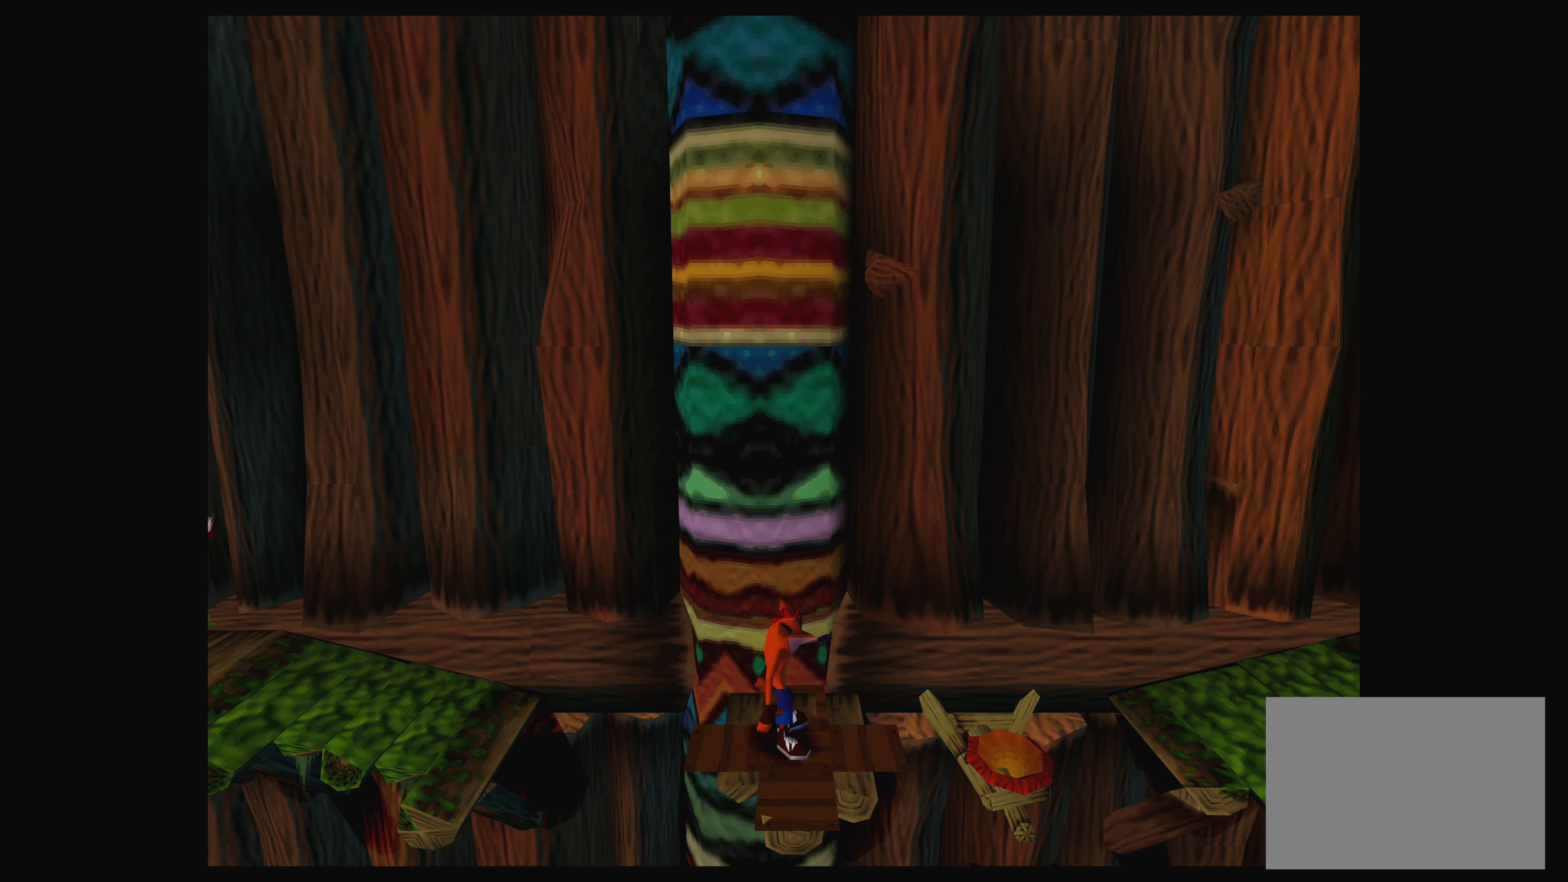
{"buttons": ["DPAD_RIGHT"], "left_stick": "center", "events": [[450, "DPAD_RIGHT", "down"]]}
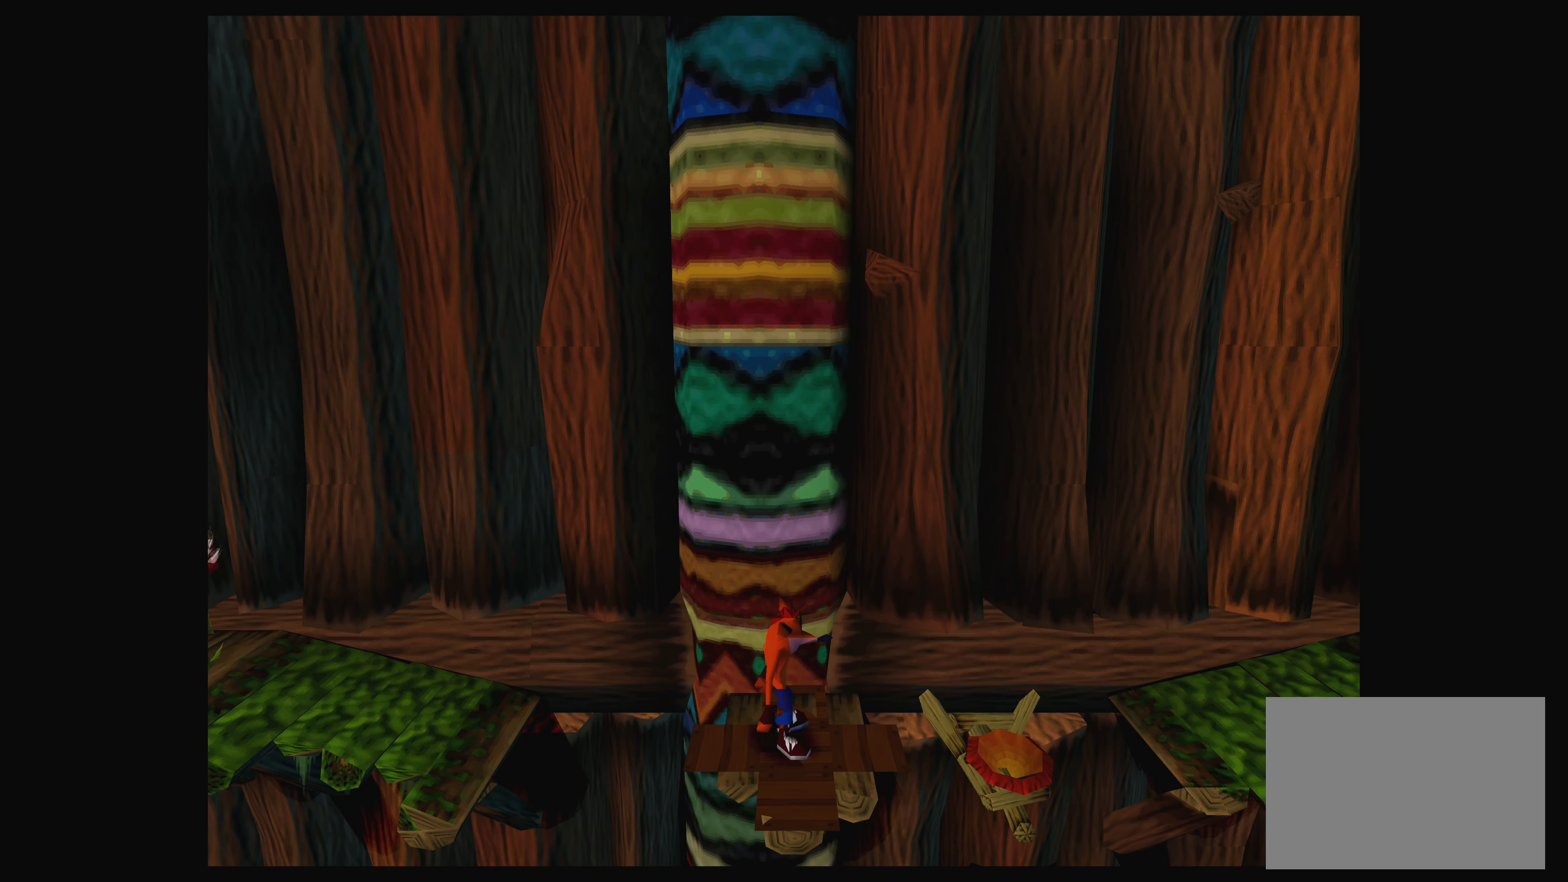
{"buttons": [], "left_stick": "center", "events": [[17, "DPAD_RIGHT", "up"]]}
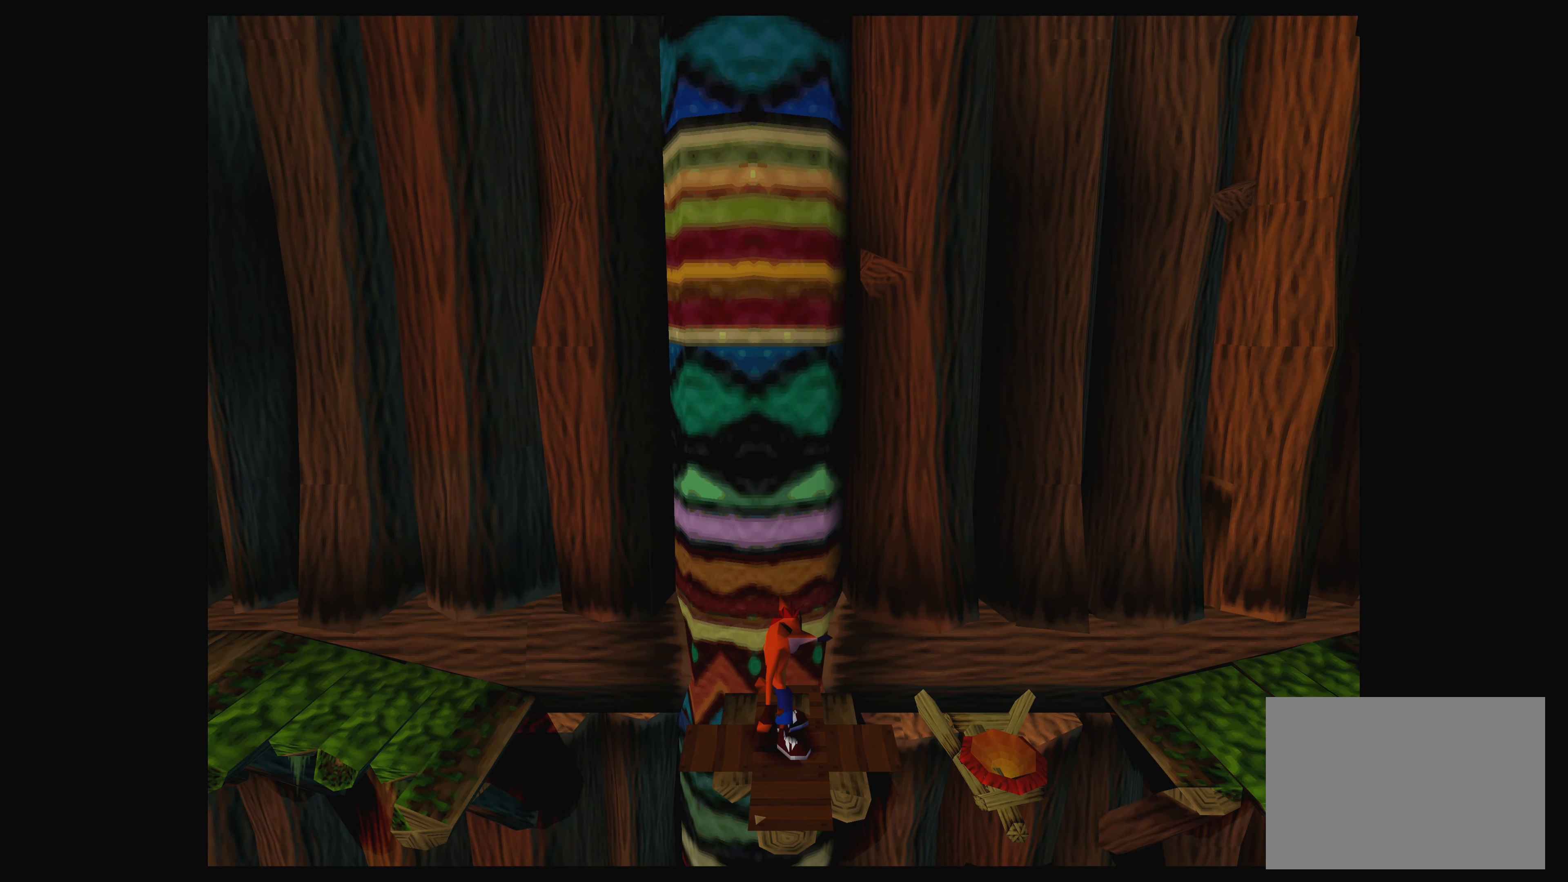
{"buttons": [], "left_stick": "center", "events": []}
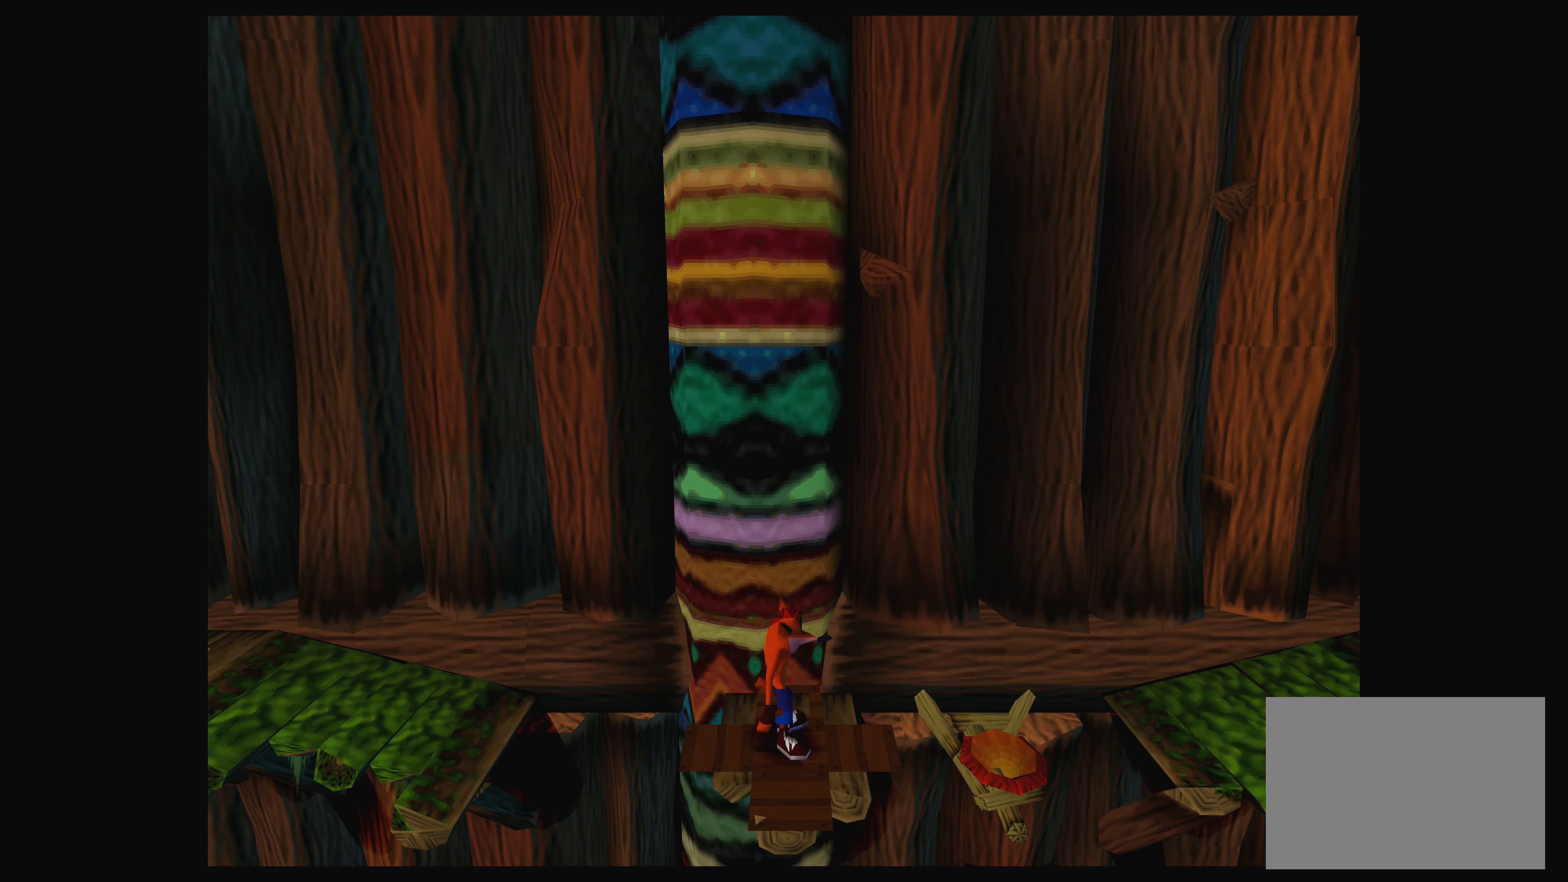
{"buttons": [], "left_stick": "center", "events": []}
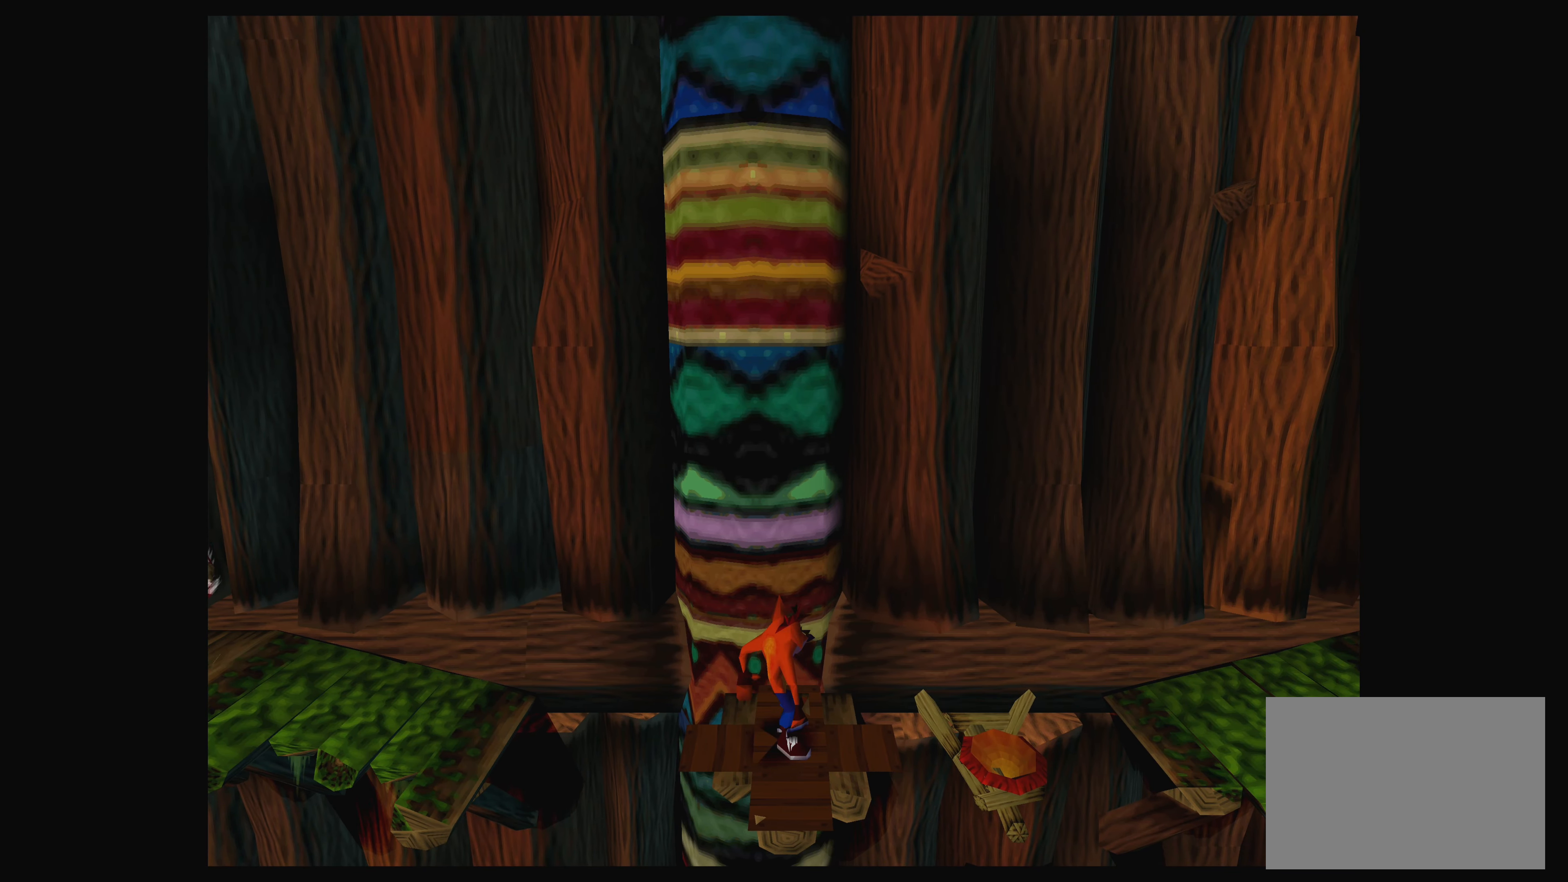
{"buttons": ["CROSS"], "left_stick": "center", "events": [[400, "CROSS", "down"]]}
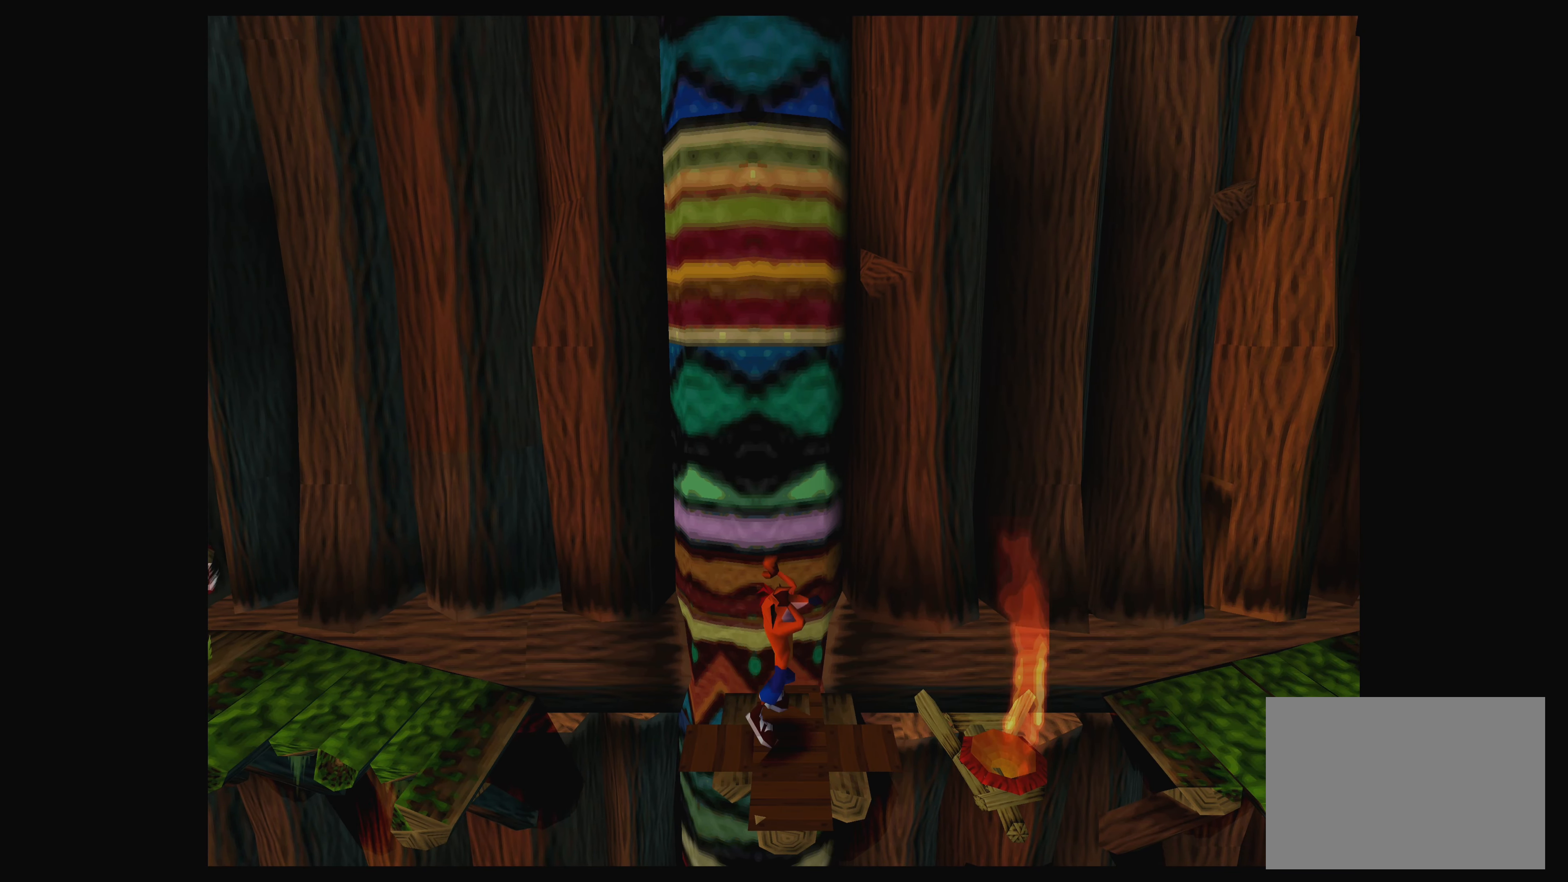
{"buttons": [], "left_stick": "center", "events": [[100, "CROSS", "up"]]}
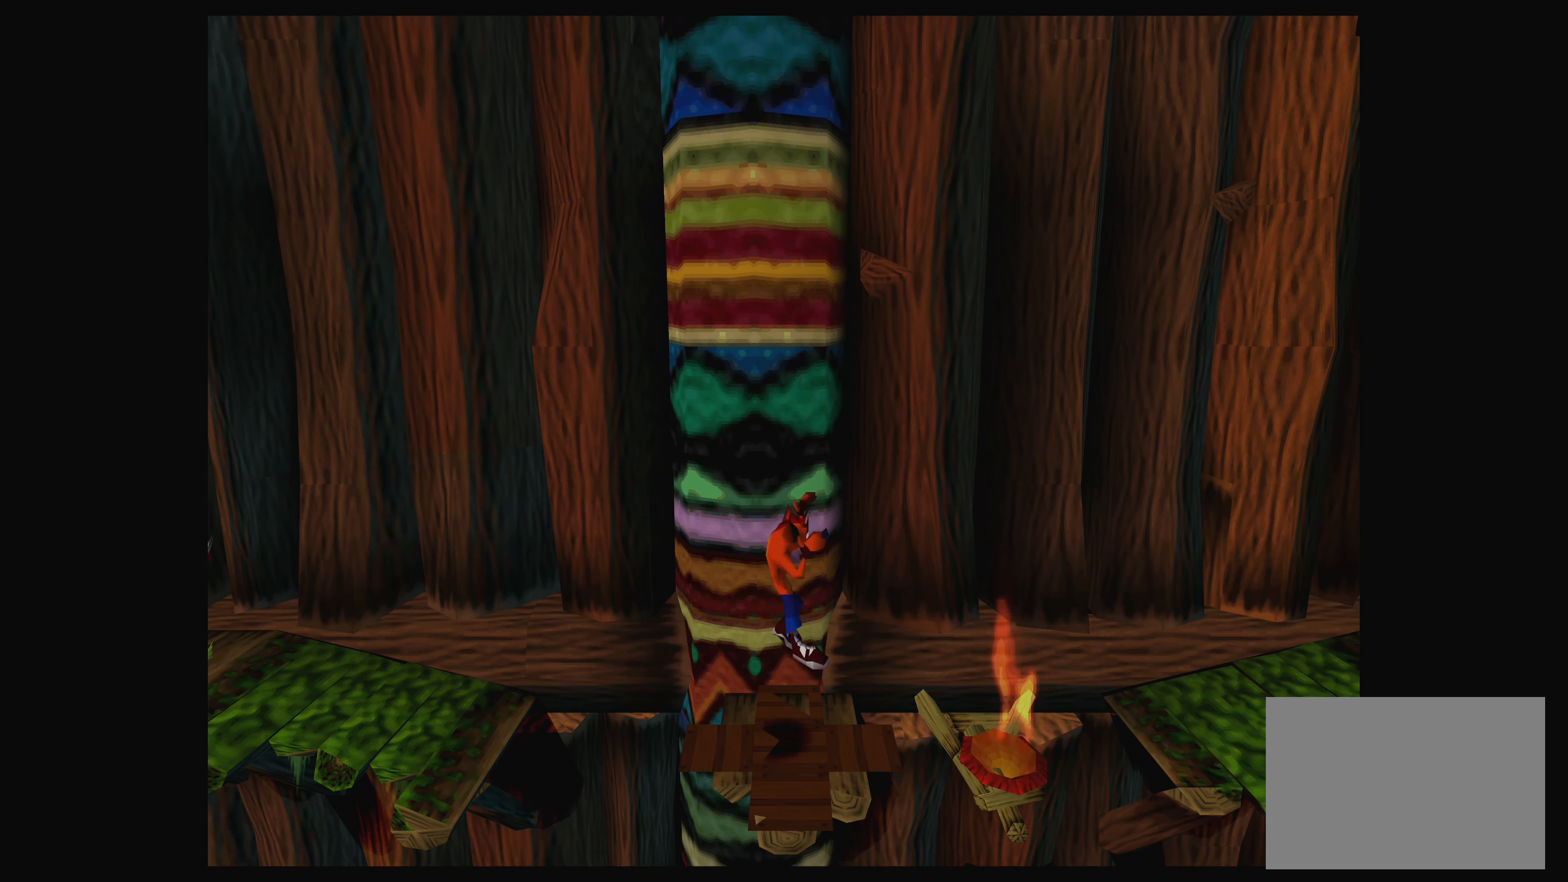
{"buttons": ["CROSS", "DPAD_RIGHT"], "left_stick": "center", "events": [[267, "DPAD_RIGHT", "down"], [484, "CROSS", "down"]]}
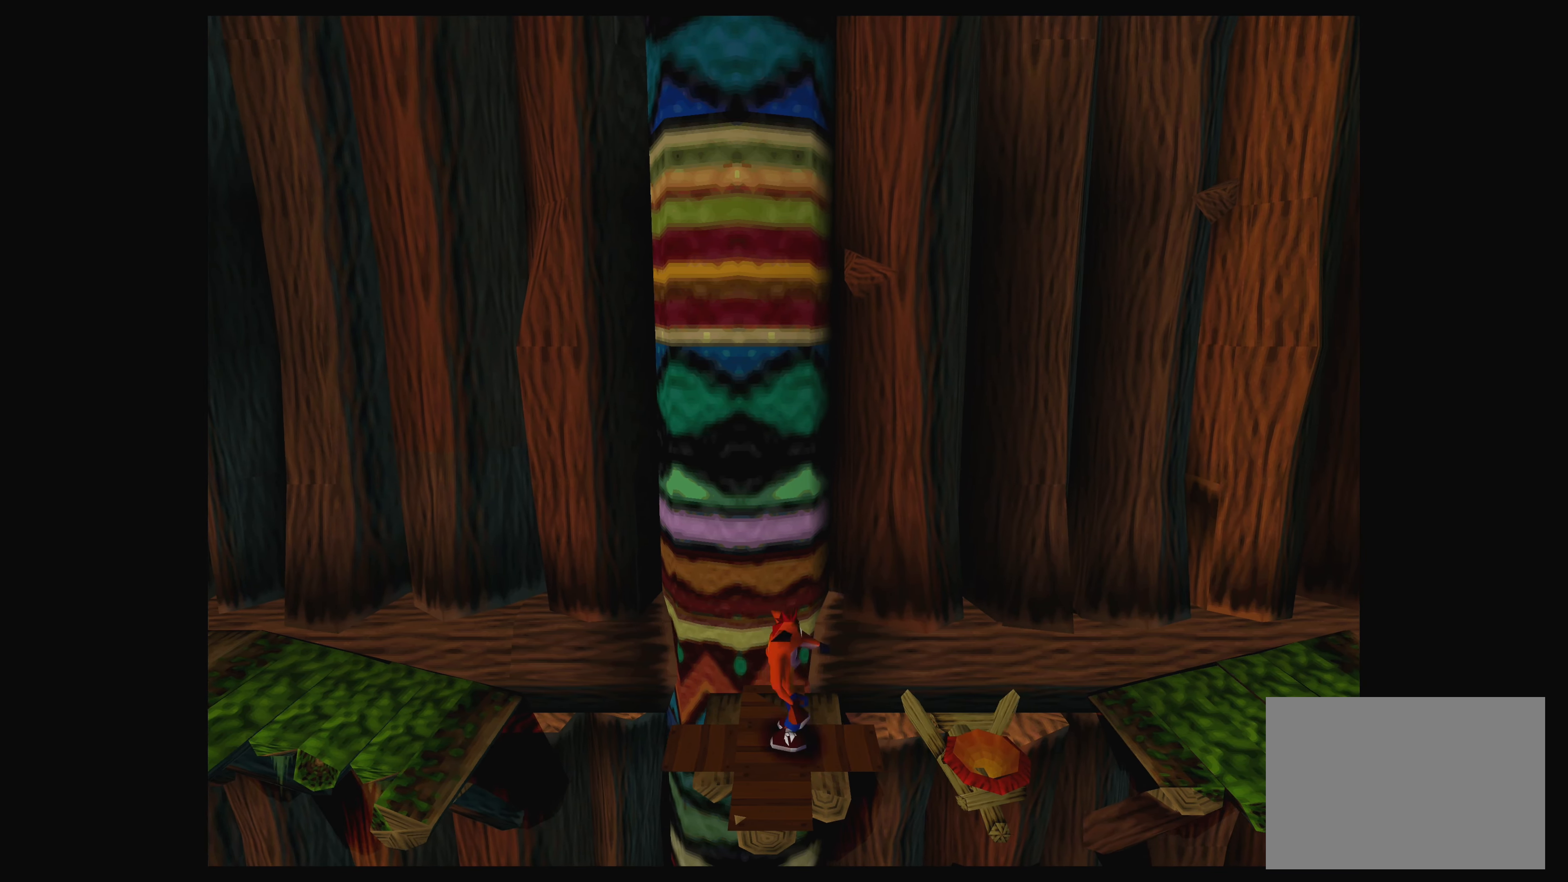
{"buttons": ["DPAD_RIGHT"], "left_stick": "center", "events": [[134, "CROSS", "up"]]}
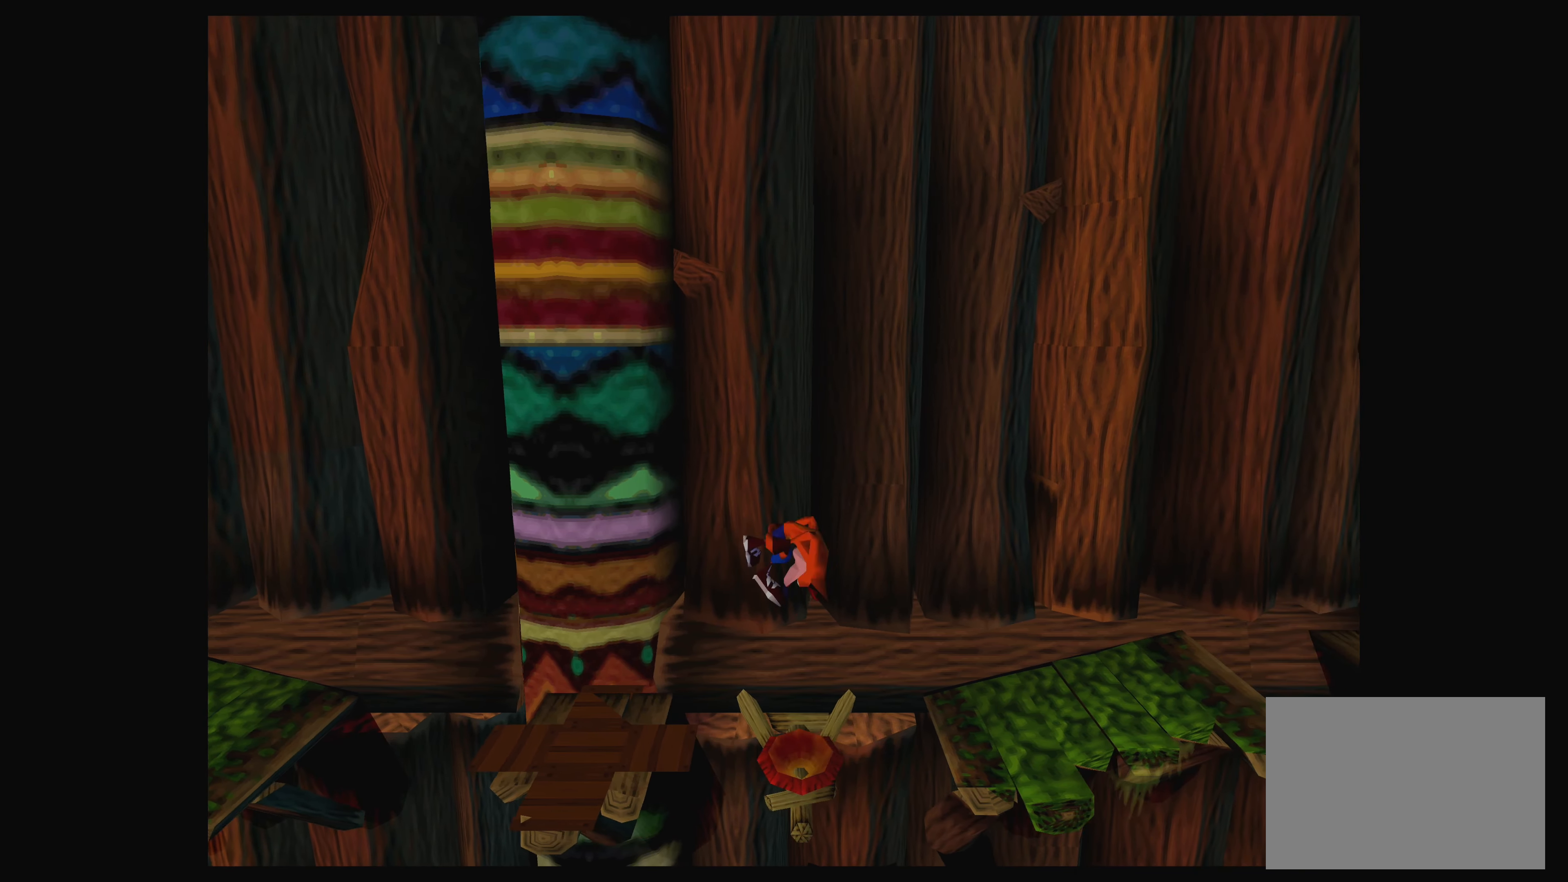
{"buttons": ["CROSS"], "left_stick": "center", "events": [[17, "DPAD_RIGHT", "up"], [67, "CROSS", "down"], [117, "DPAD_LEFT", "down"], [284, "CROSS", "up"], [366, "CROSS", "down"], [383, "DPAD_LEFT", "up"]]}
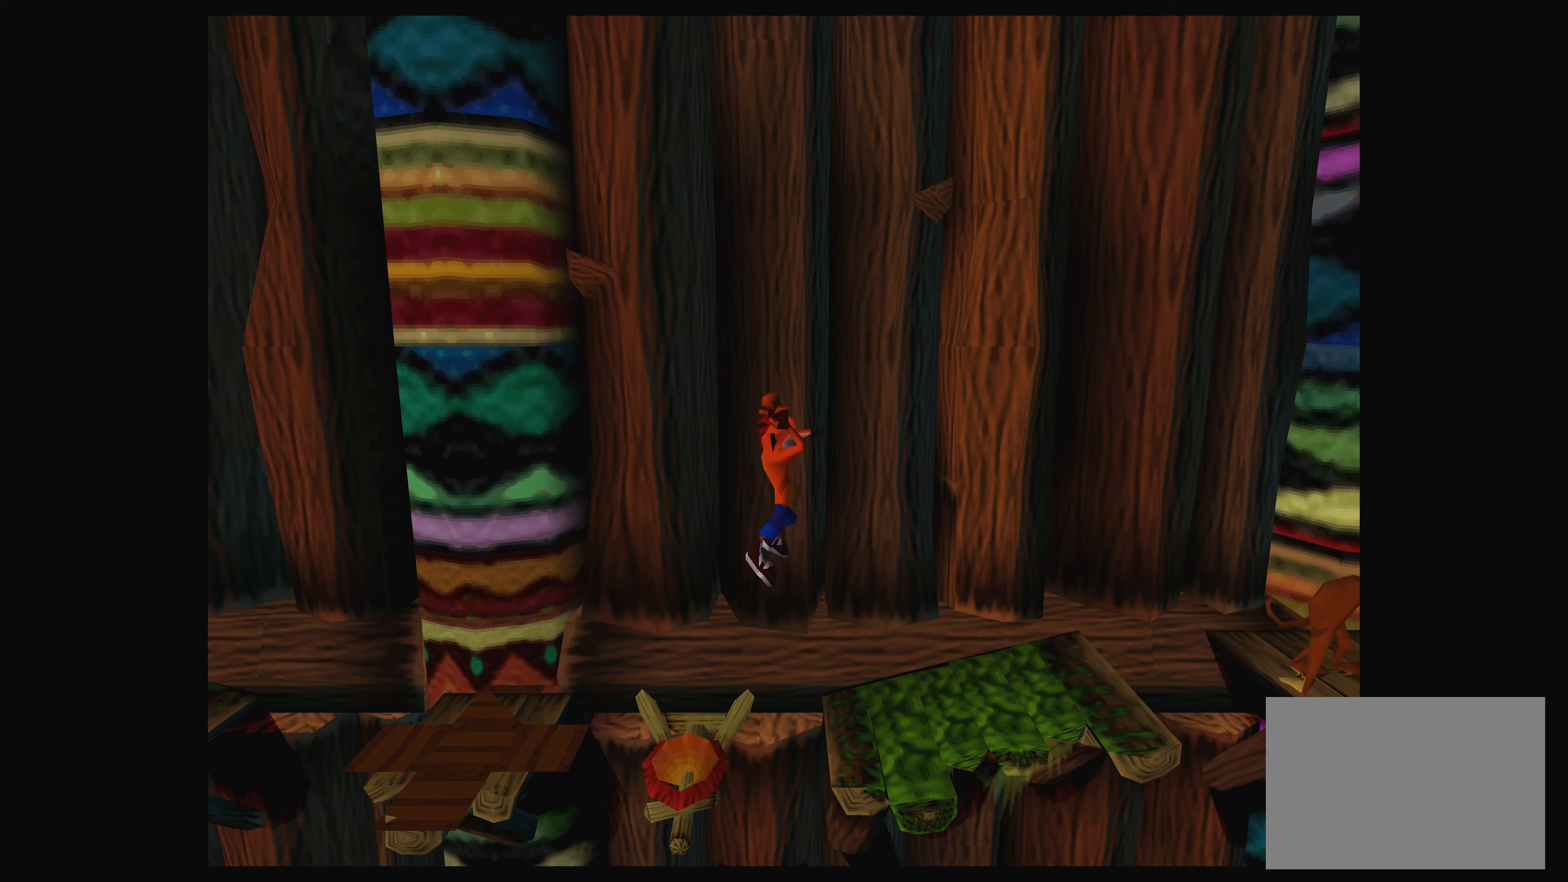
{"buttons": ["CROSS", "DPAD_LEFT"], "left_stick": "center", "events": [[33, "CROSS", "up"], [66, "DPAD_LEFT", "down"], [116, "CROSS", "down"], [200, "DPAD_LEFT", "up"], [250, "CROSS", "up"], [483, "CROSS", "down"], [483, "DPAD_LEFT", "down"]]}
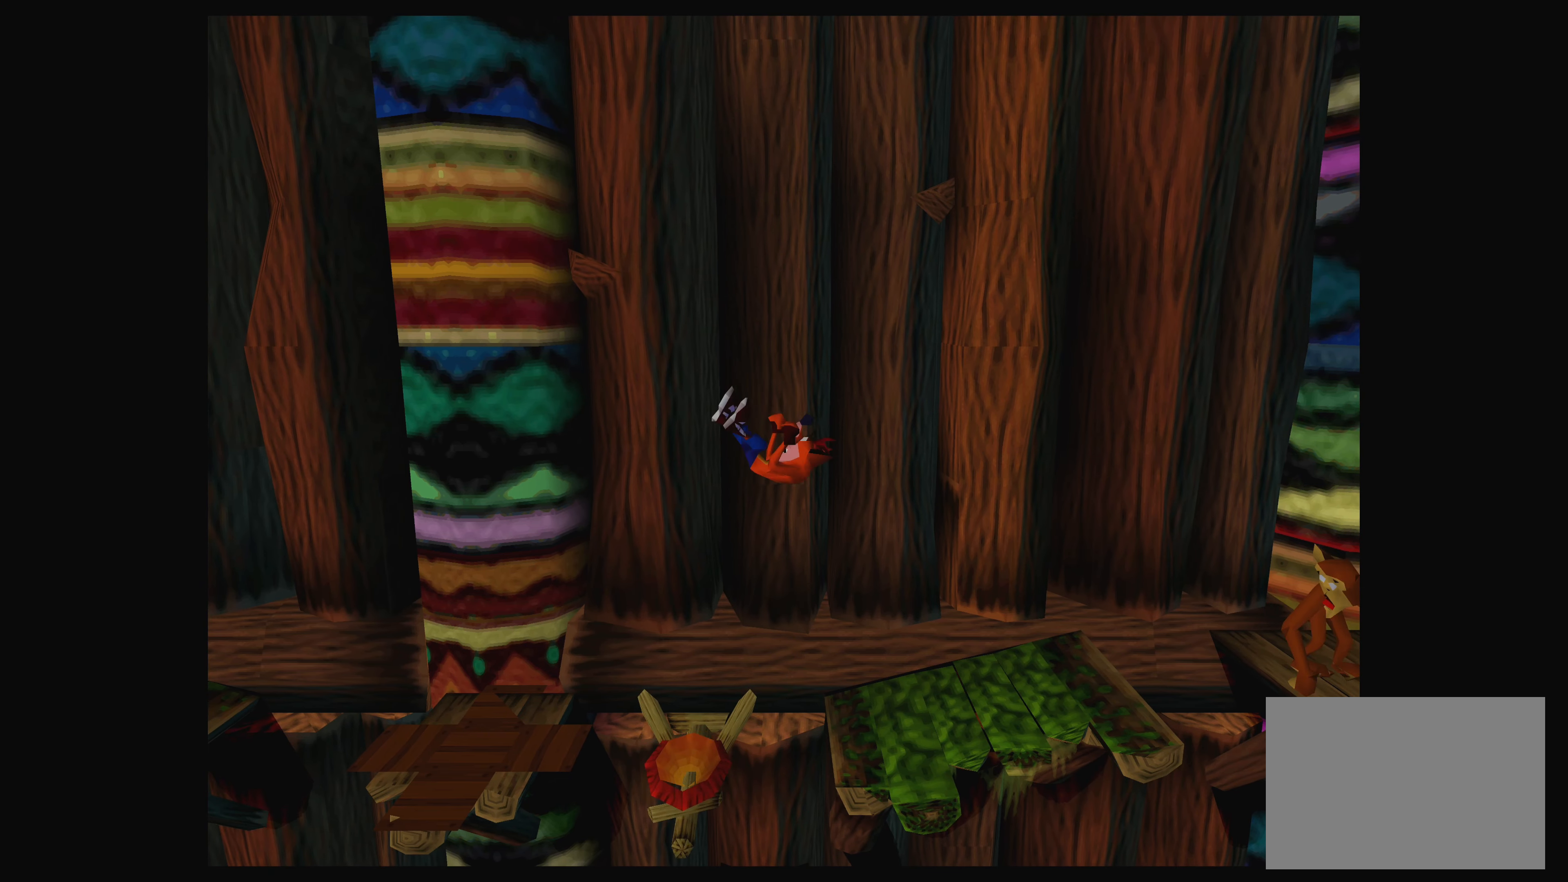
{"buttons": ["CROSS", "DPAD_RIGHT"], "left_stick": "center", "events": [[66, "DPAD_LEFT", "up"], [183, "CROSS", "up"], [233, "DPAD_RIGHT", "down"], [266, "CROSS", "down"]]}
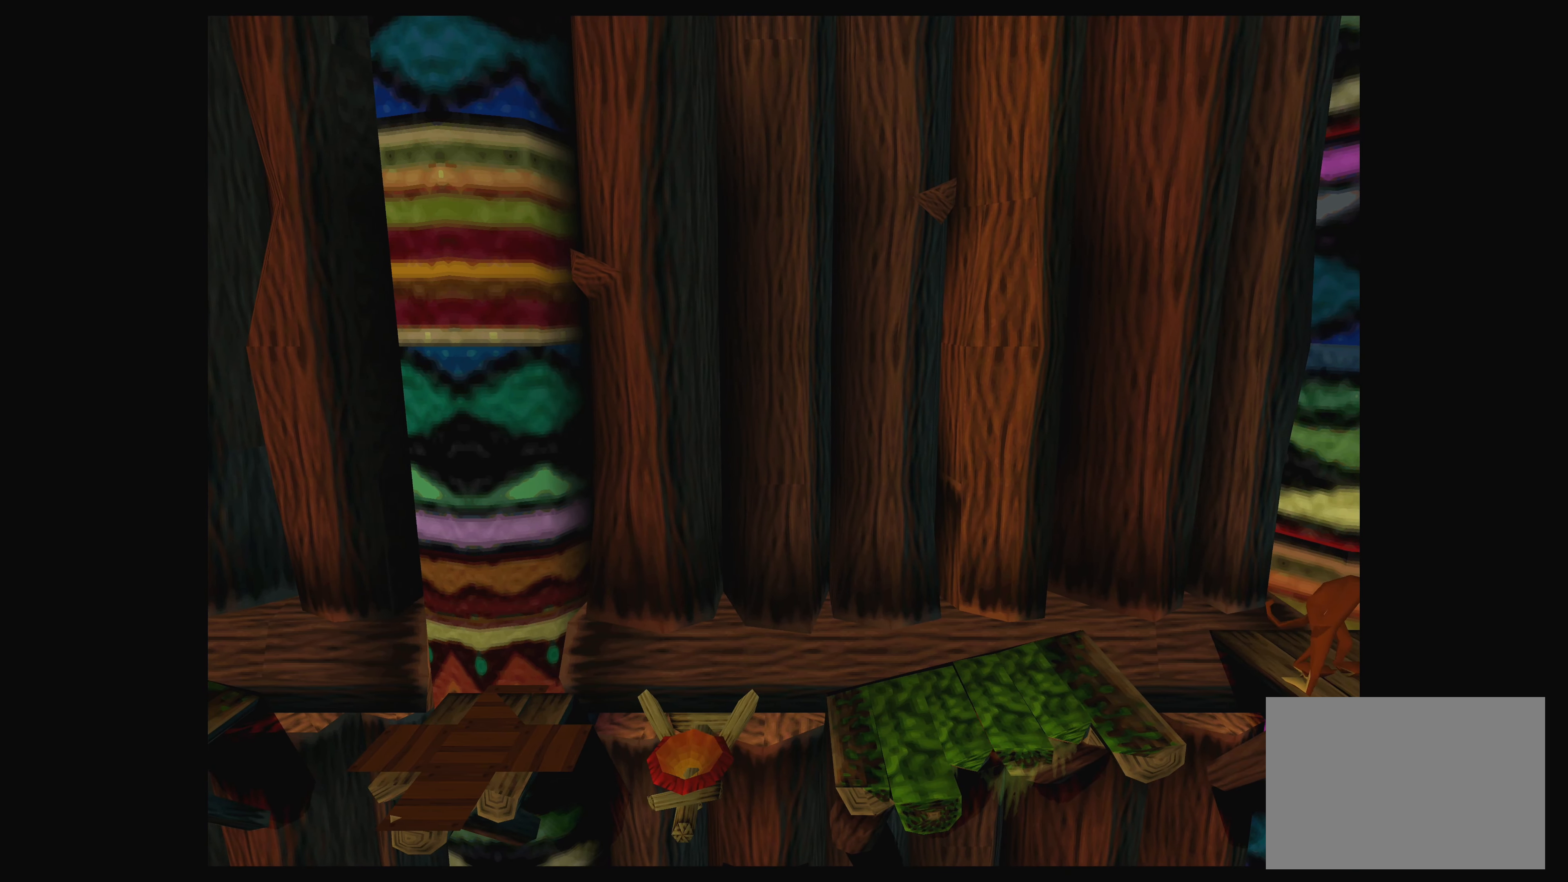
{"buttons": [], "left_stick": "center", "events": [[50, "CROSS", "up"], [133, "CROSS", "down"], [216, "DPAD_RIGHT", "up"], [266, "CROSS", "up"], [333, "CROSS", "down"], [466, "CROSS", "up"]]}
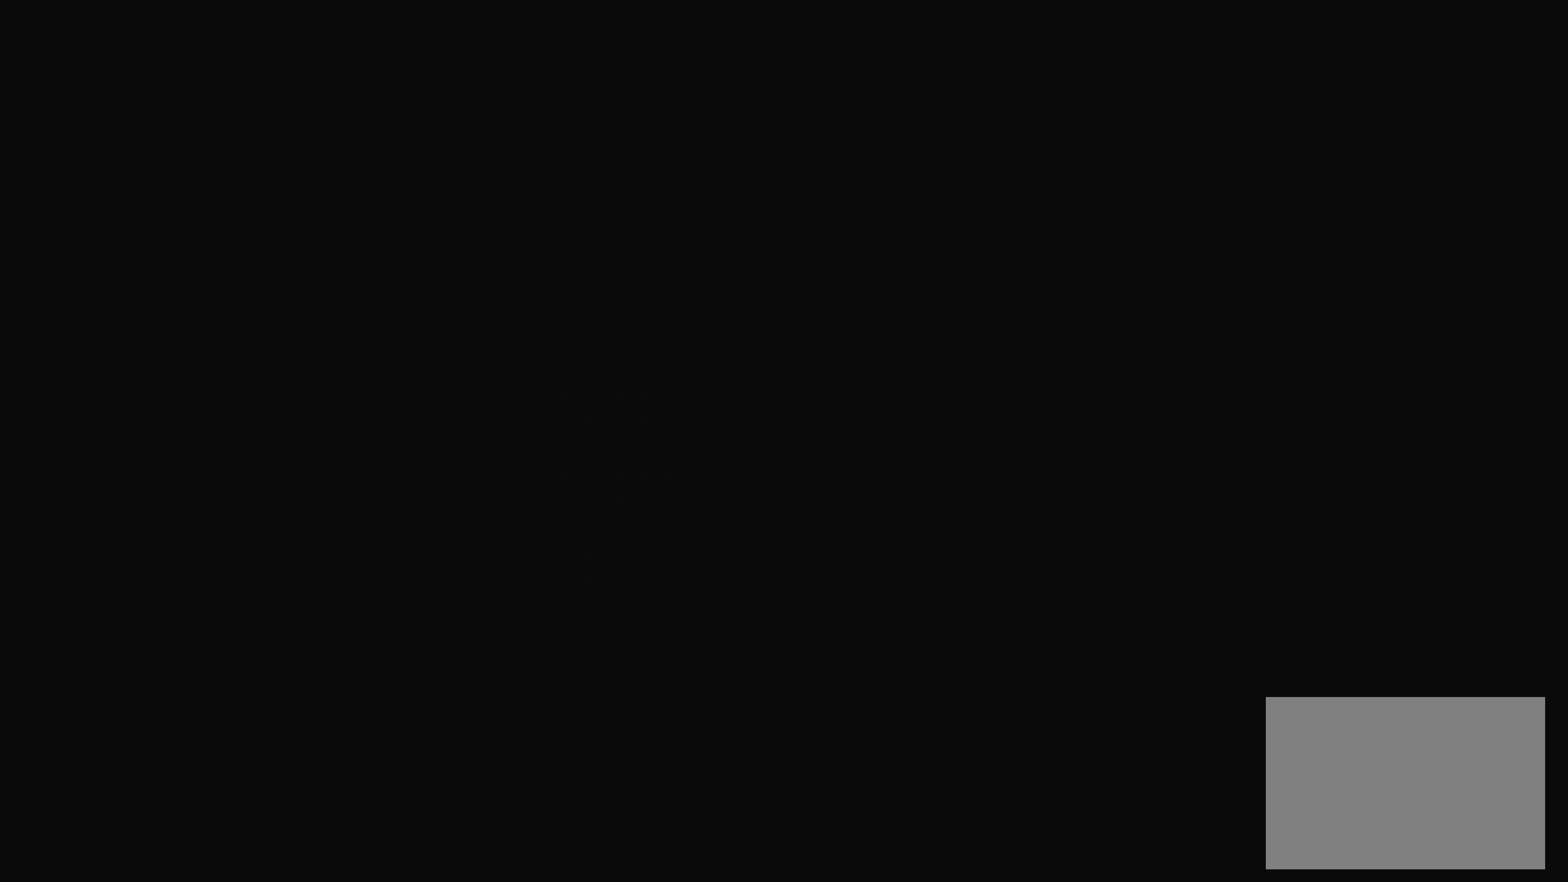
{"buttons": [], "left_stick": "center", "events": [[33, "CROSS", "down"], [150, "CROSS", "up"], [283, "CROSS", "down"], [416, "CROSS", "up"]]}
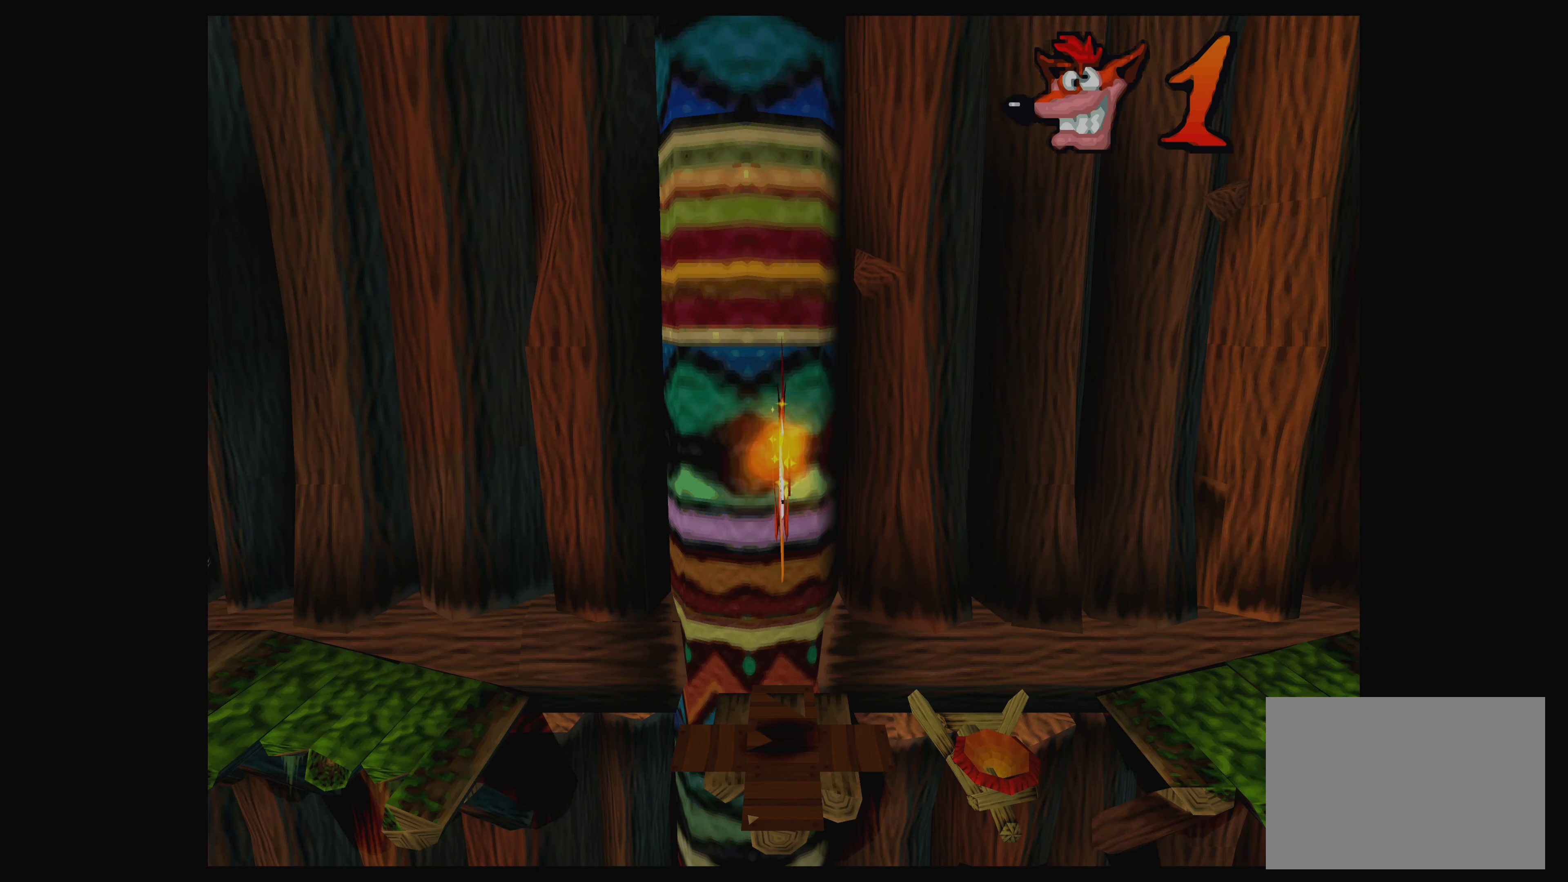
{"buttons": [], "left_stick": "center", "events": []}
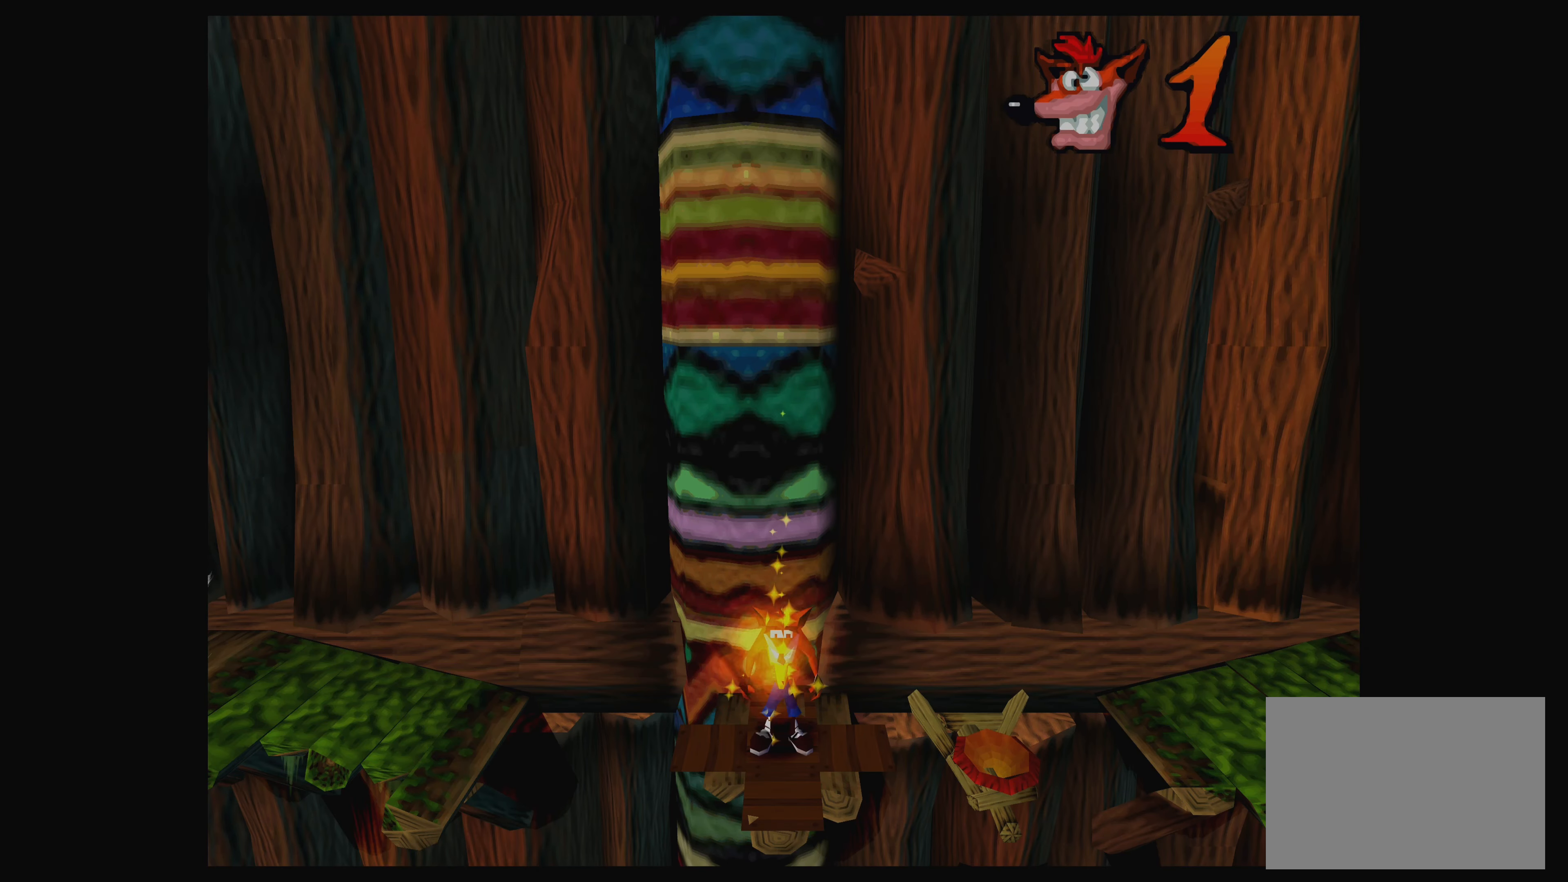
{"buttons": [], "left_stick": "center", "events": []}
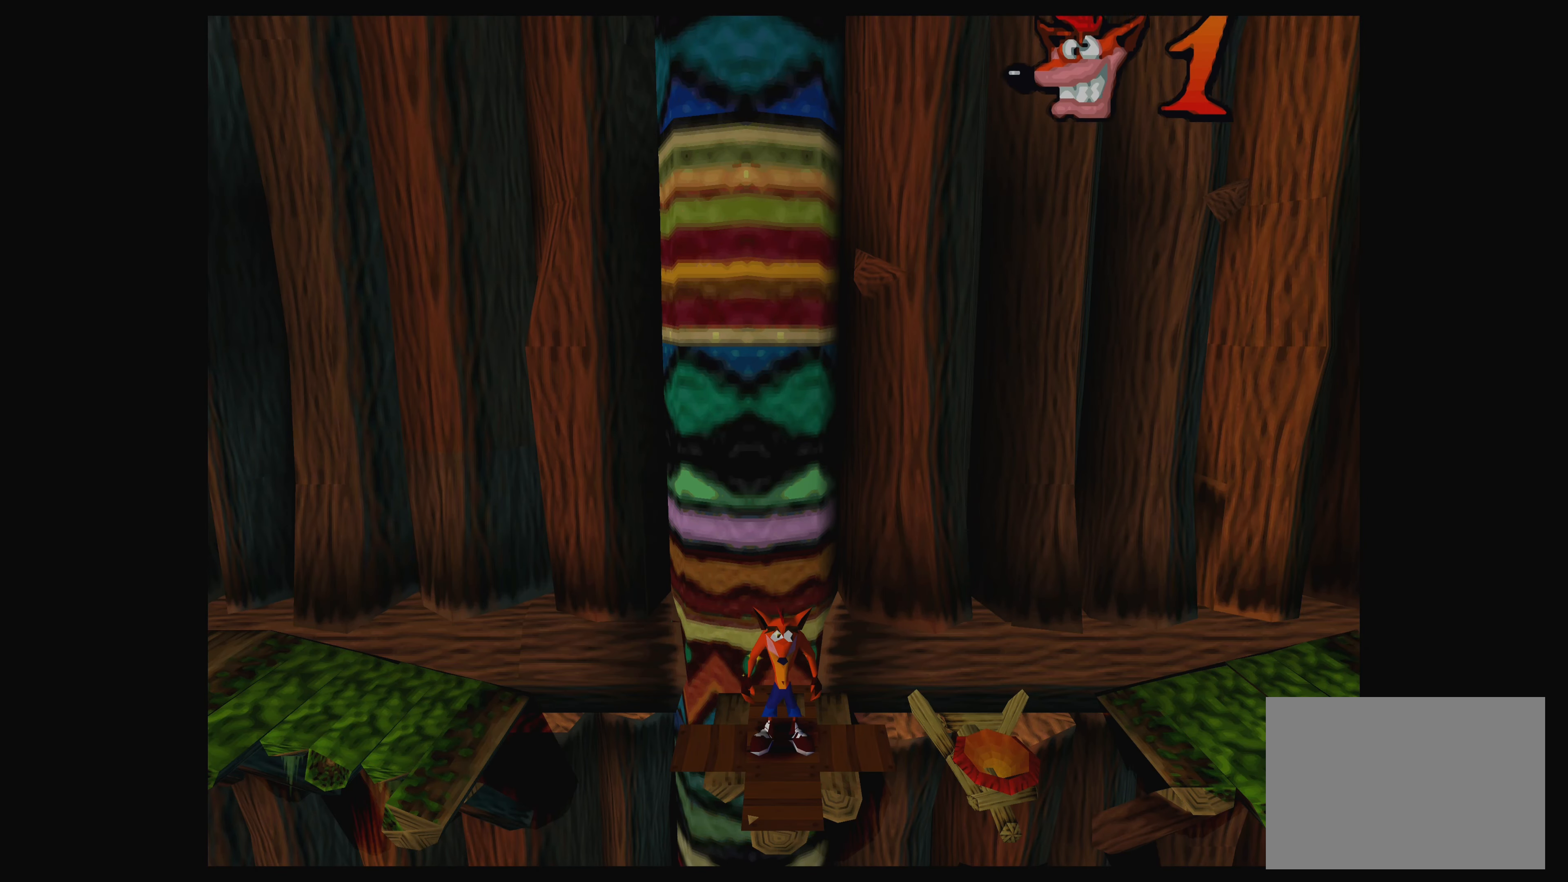
{"buttons": [], "left_stick": "center", "events": []}
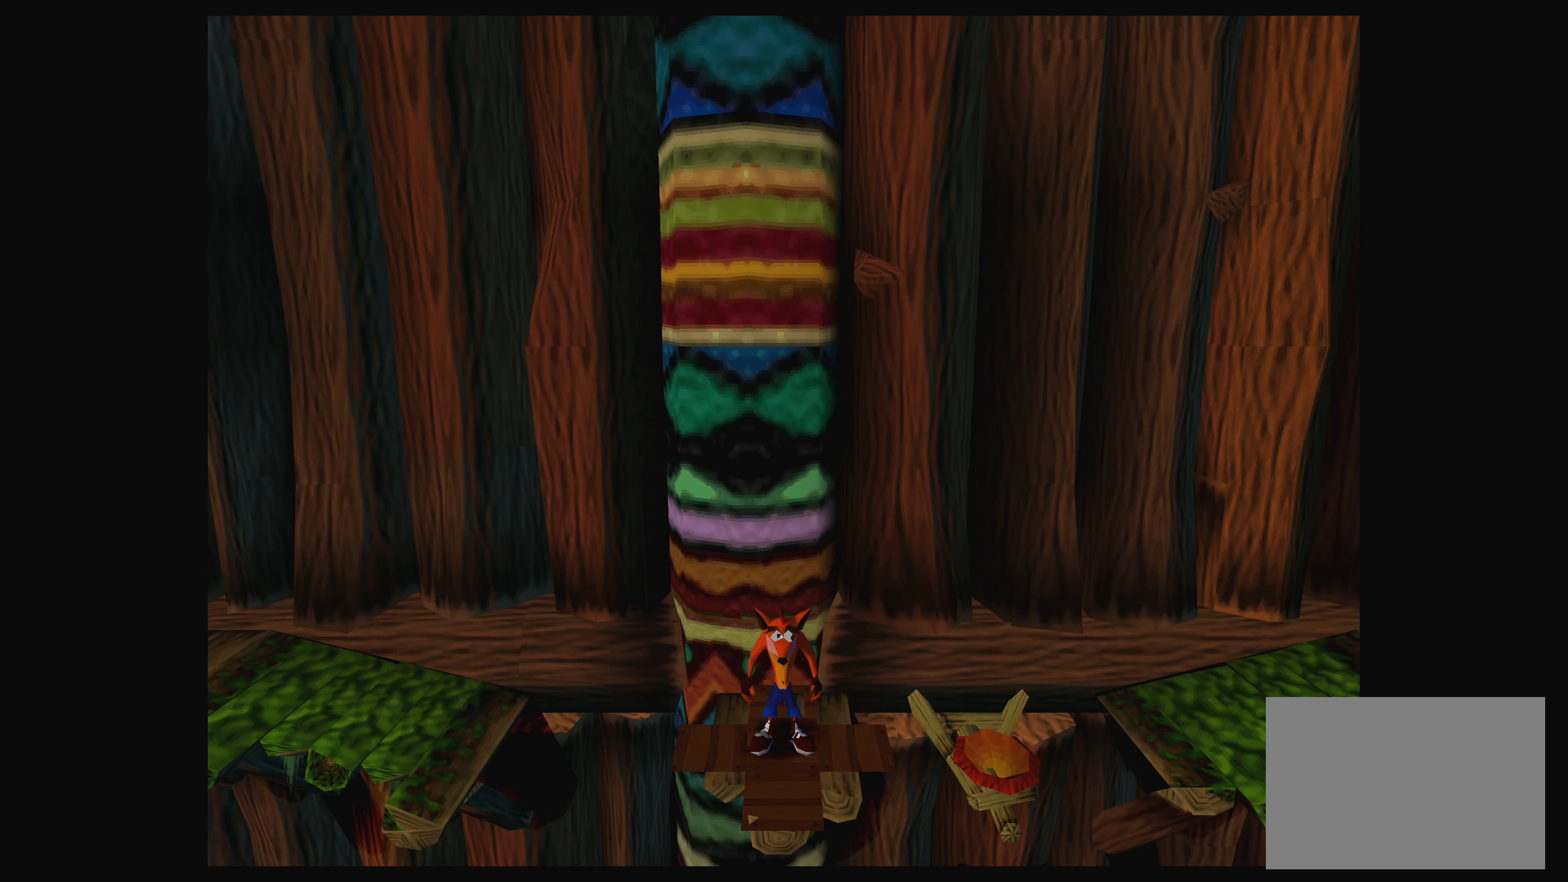
{"buttons": [], "left_stick": "center", "events": [[133, "CROSS", "down"], [366, "CROSS", "up"]]}
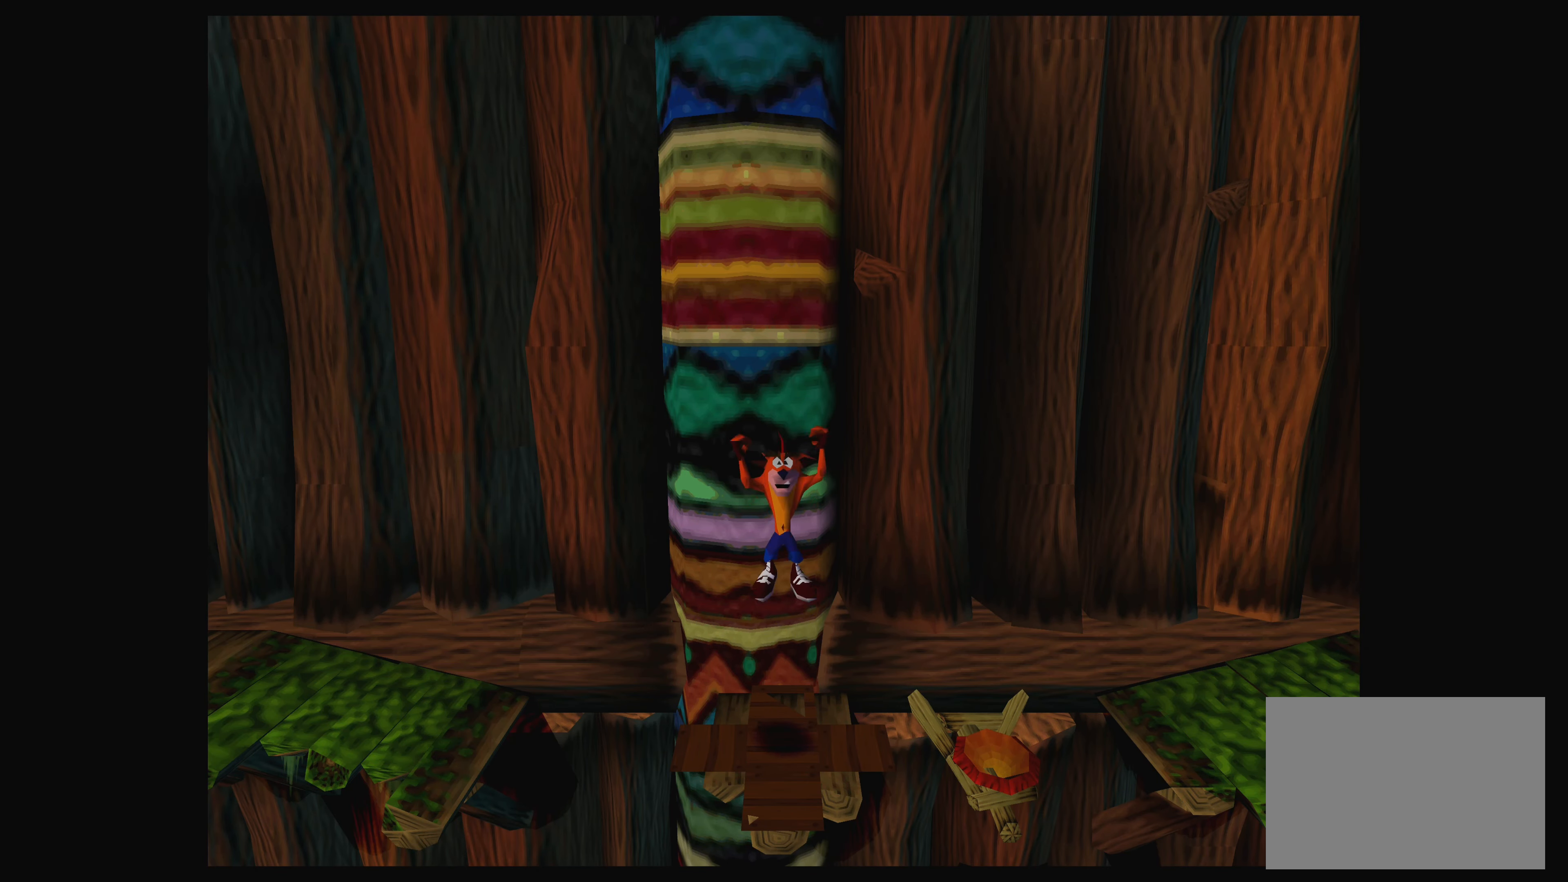
{"buttons": ["DPAD_RIGHT"], "left_stick": "center", "events": [[466, "DPAD_RIGHT", "down"]]}
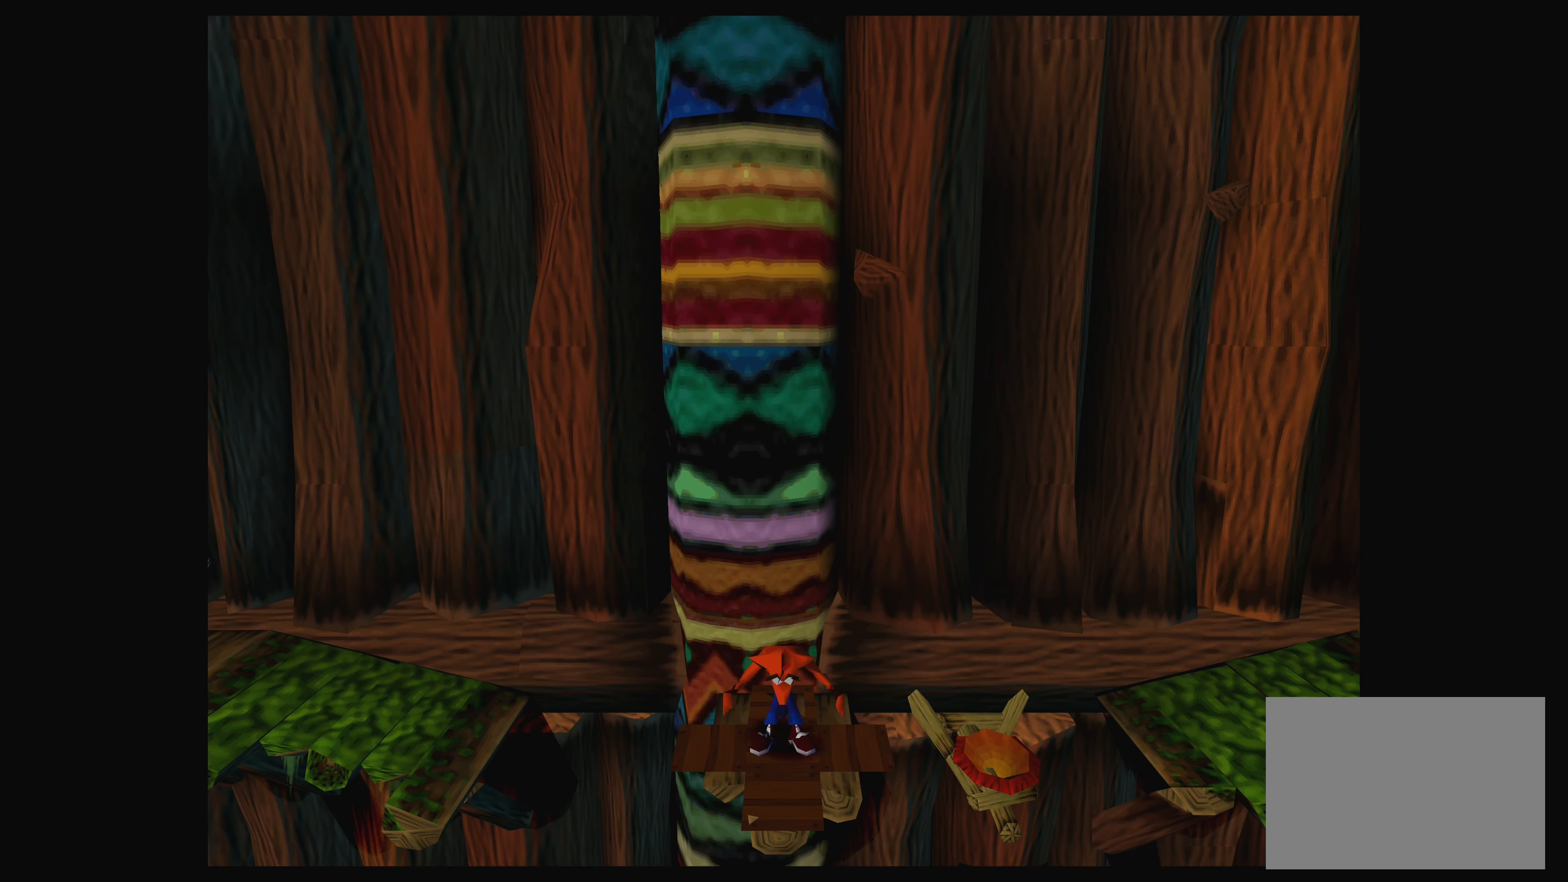
{"buttons": [], "left_stick": "center", "events": [[33, "DPAD_RIGHT", "up"]]}
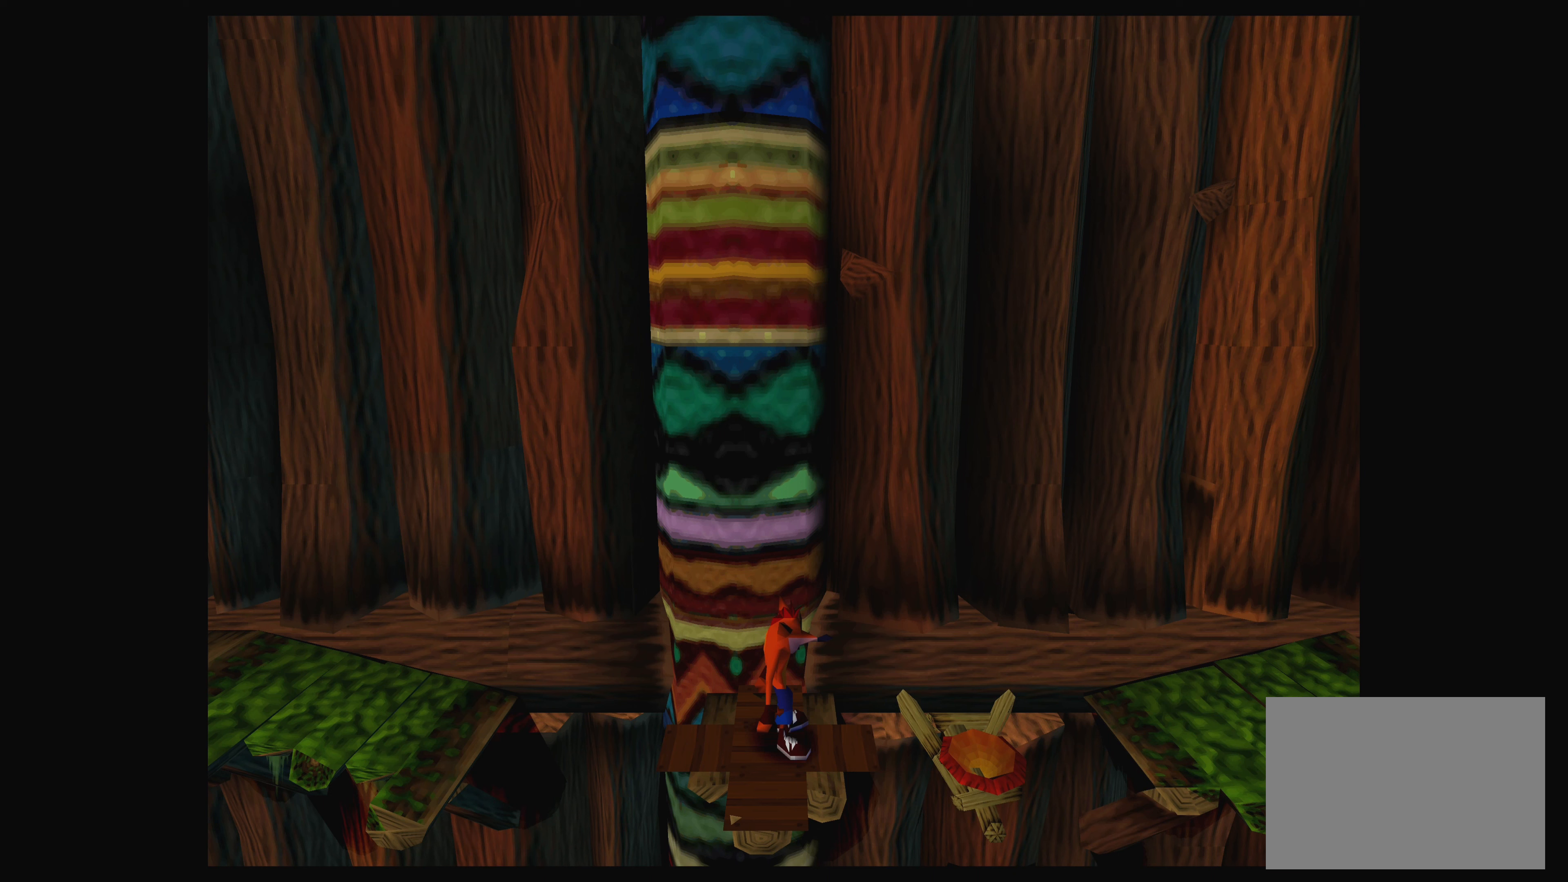
{"buttons": [], "left_stick": "center", "events": []}
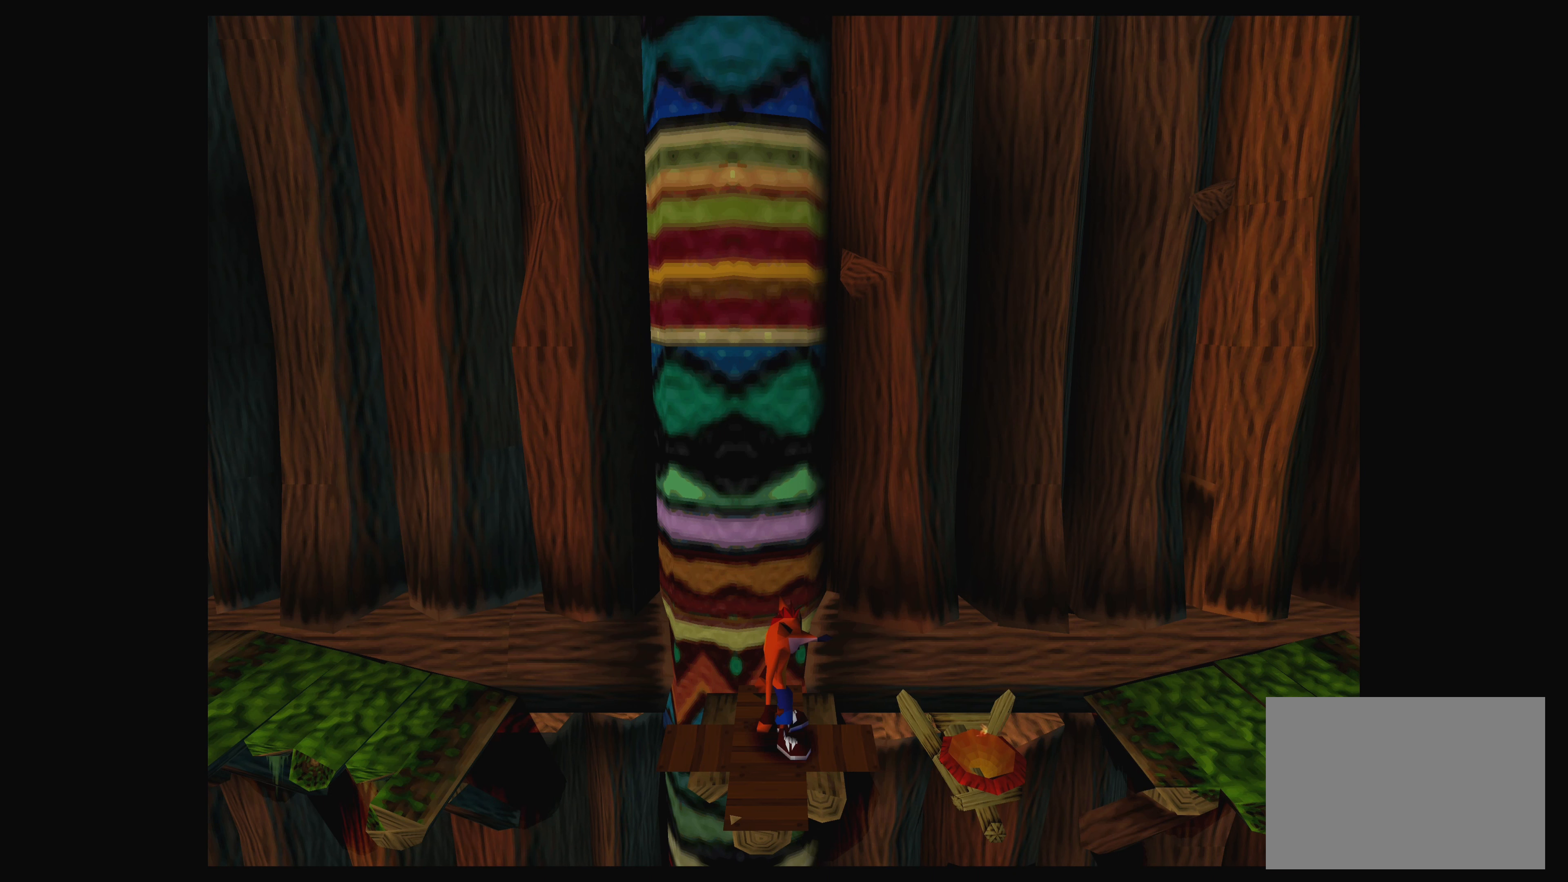
{"buttons": [], "left_stick": "center", "events": []}
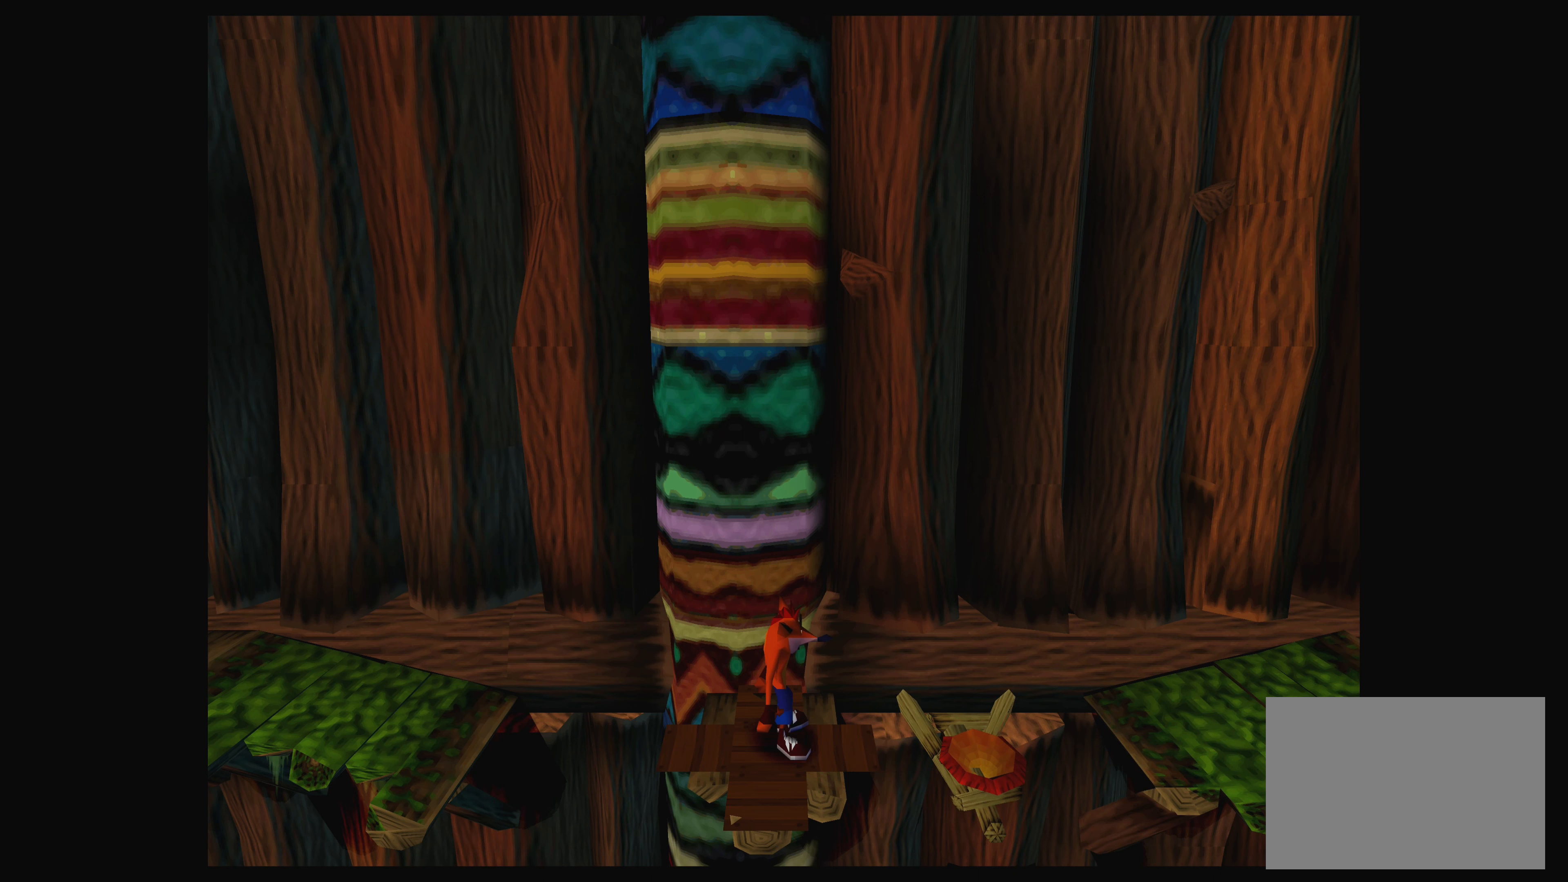
{"buttons": [], "left_stick": "center", "events": []}